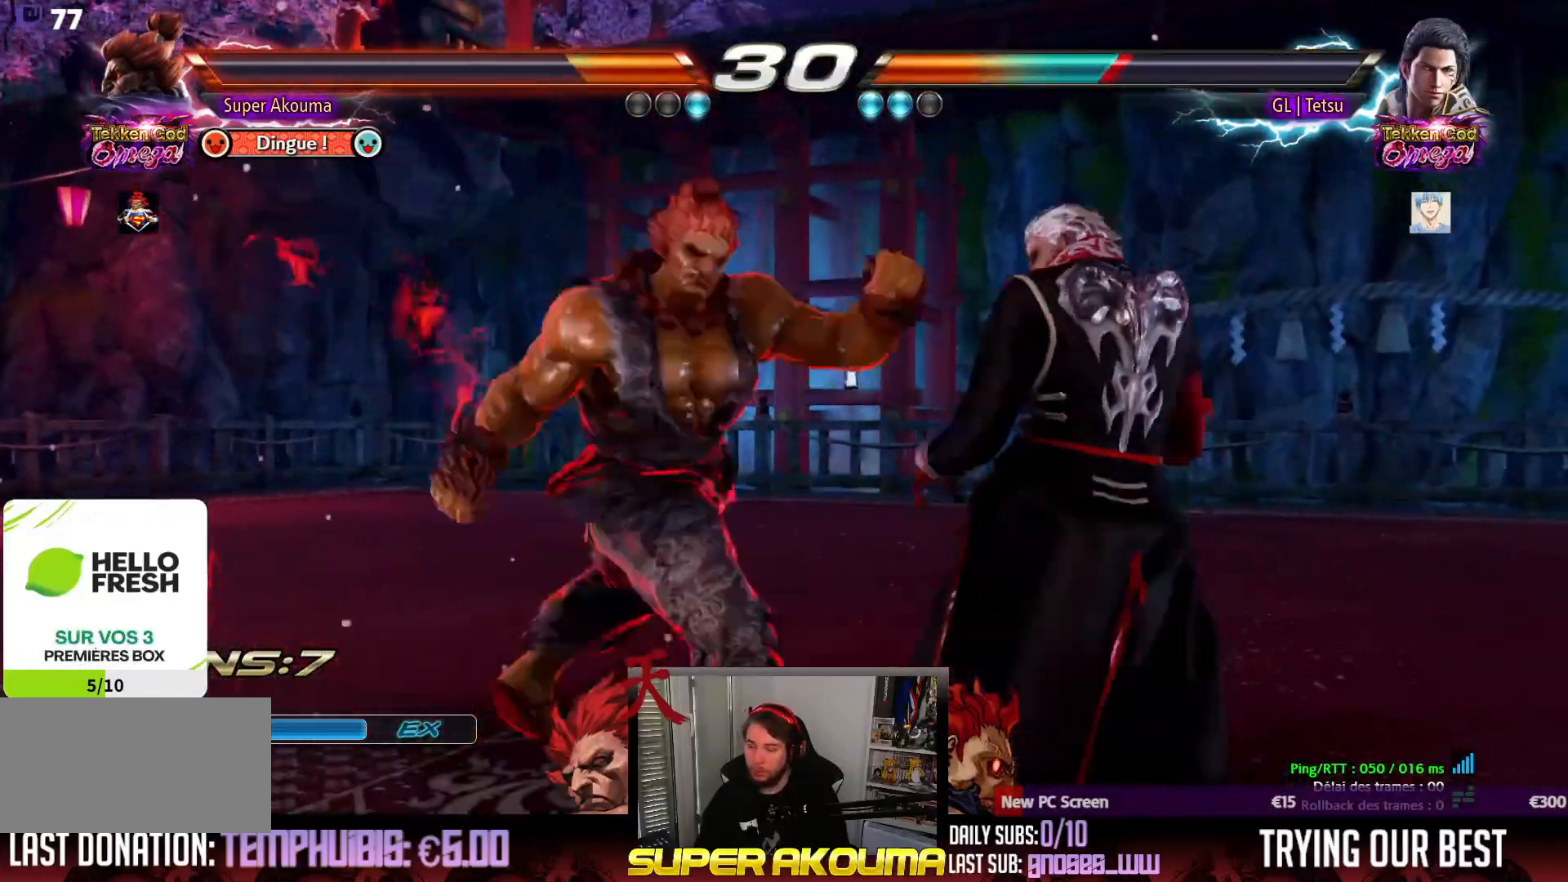
Gameplay with a controller (arcade stick); each line is a JSON object with the inputs held at the frame after it. "events" lists button and stick changes between this image and that frame as [ms after this image, input, new state], when the widget could be followed in between. Not read: DPAD_RIGHT L3 R3 other_buttons.
{"buttons": ["DPAD_LEFT"], "events": [[333, "CROSS", "up"], [400, "DPAD_LEFT", "down"]]}
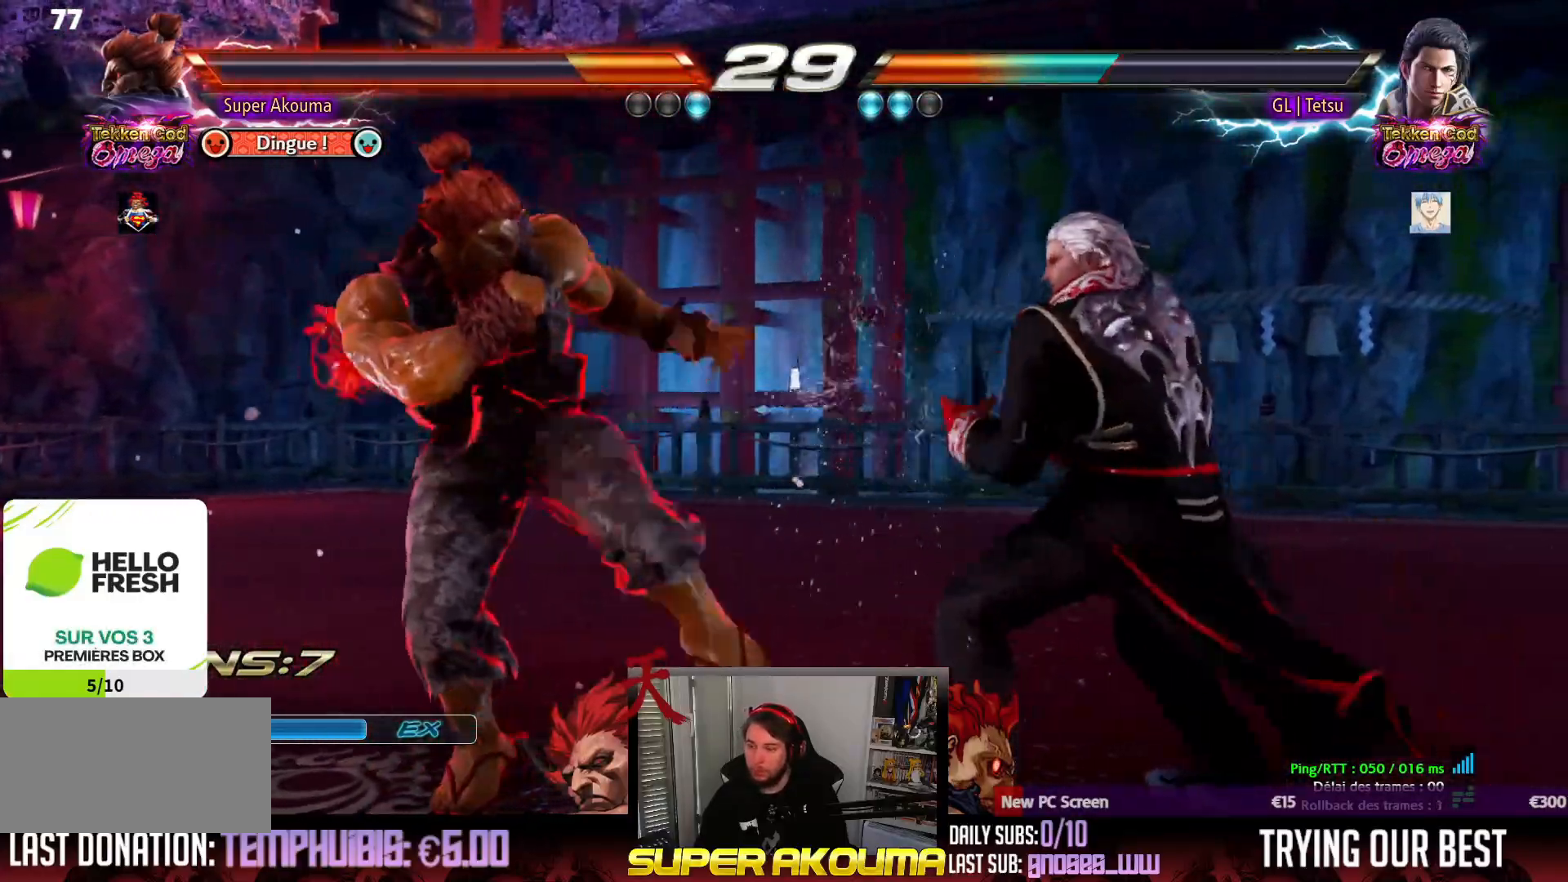
{"buttons": [], "events": [[33, "DPAD_LEFT", "up"], [83, "DPAD_LEFT", "down"], [350, "DPAD_DOWN", "down"], [433, "DPAD_DOWN", "up"], [483, "DPAD_LEFT", "up"]]}
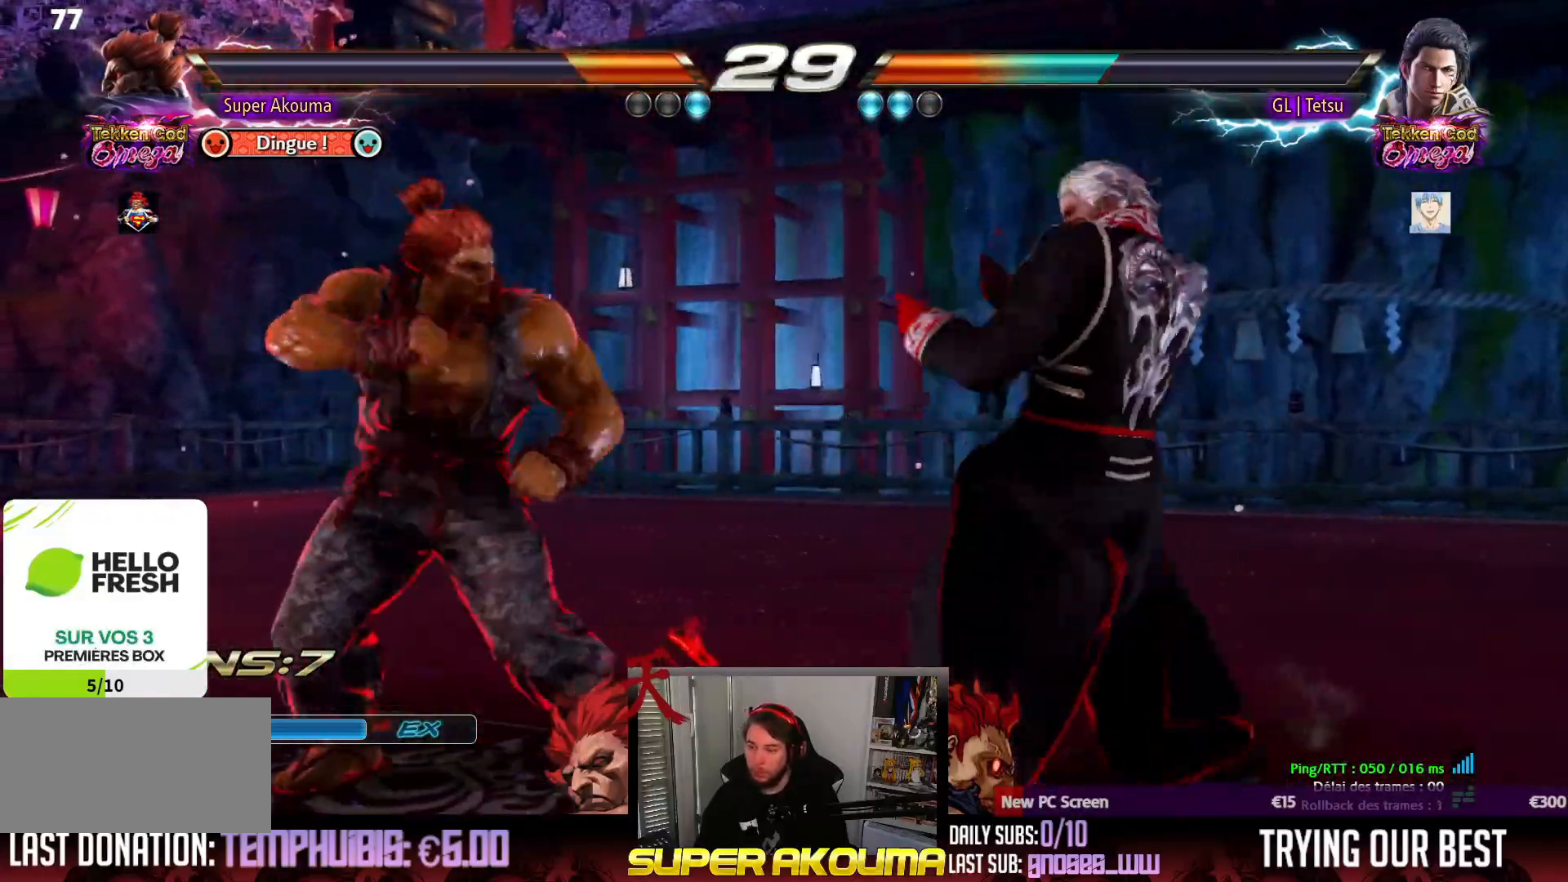
{"buttons": ["CROSS"], "events": [[17, "DPAD_LEFT", "down"], [183, "DPAD_LEFT", "up"], [467, "CROSS", "down"]]}
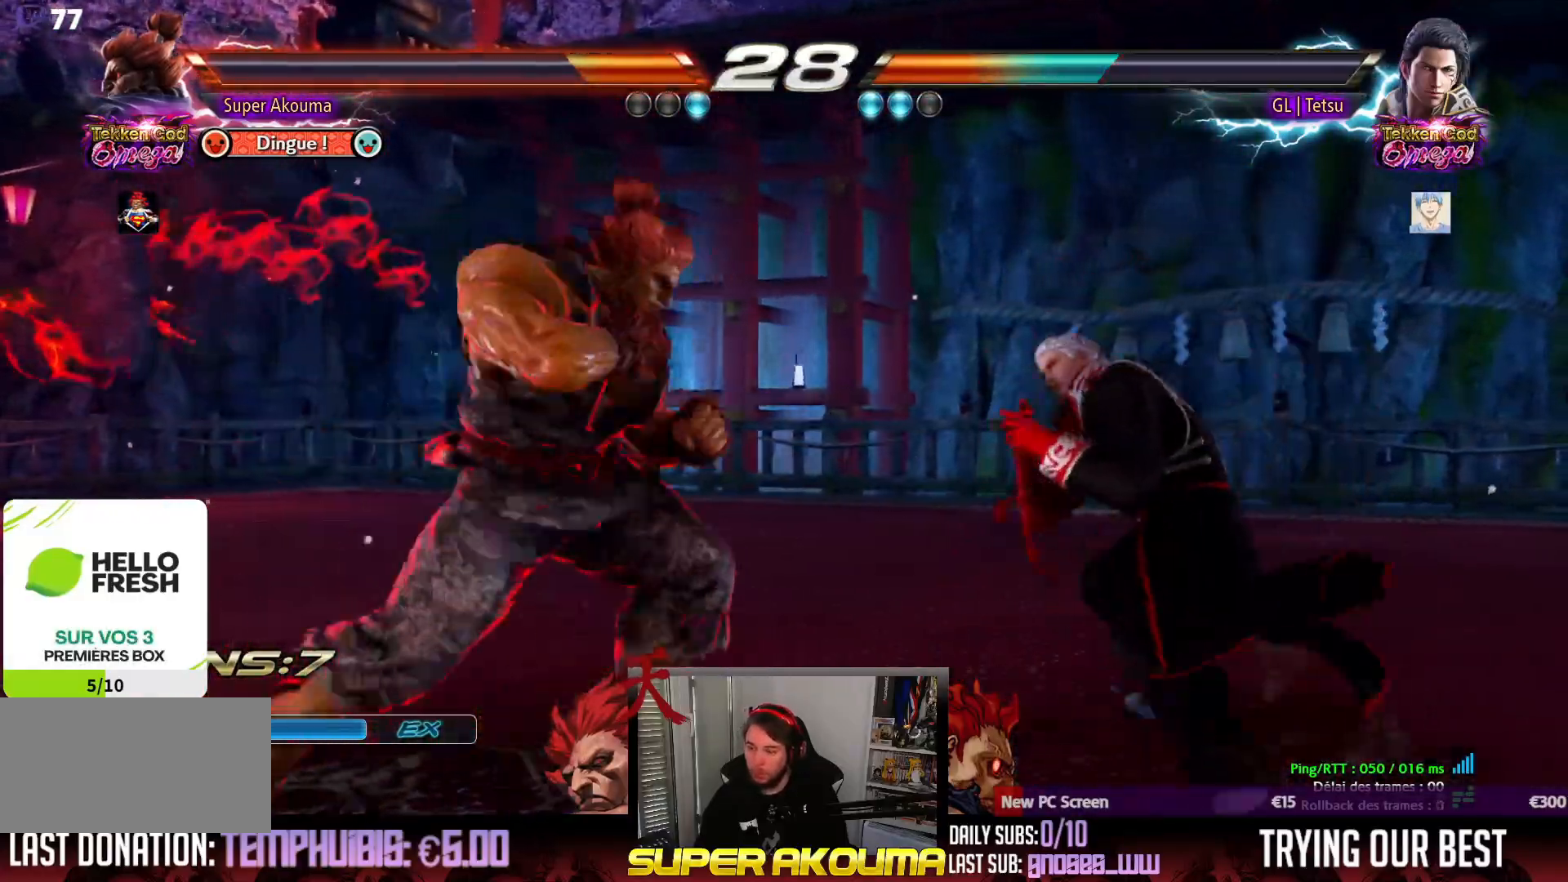
{"buttons": [], "events": [[433, "CROSS", "up"]]}
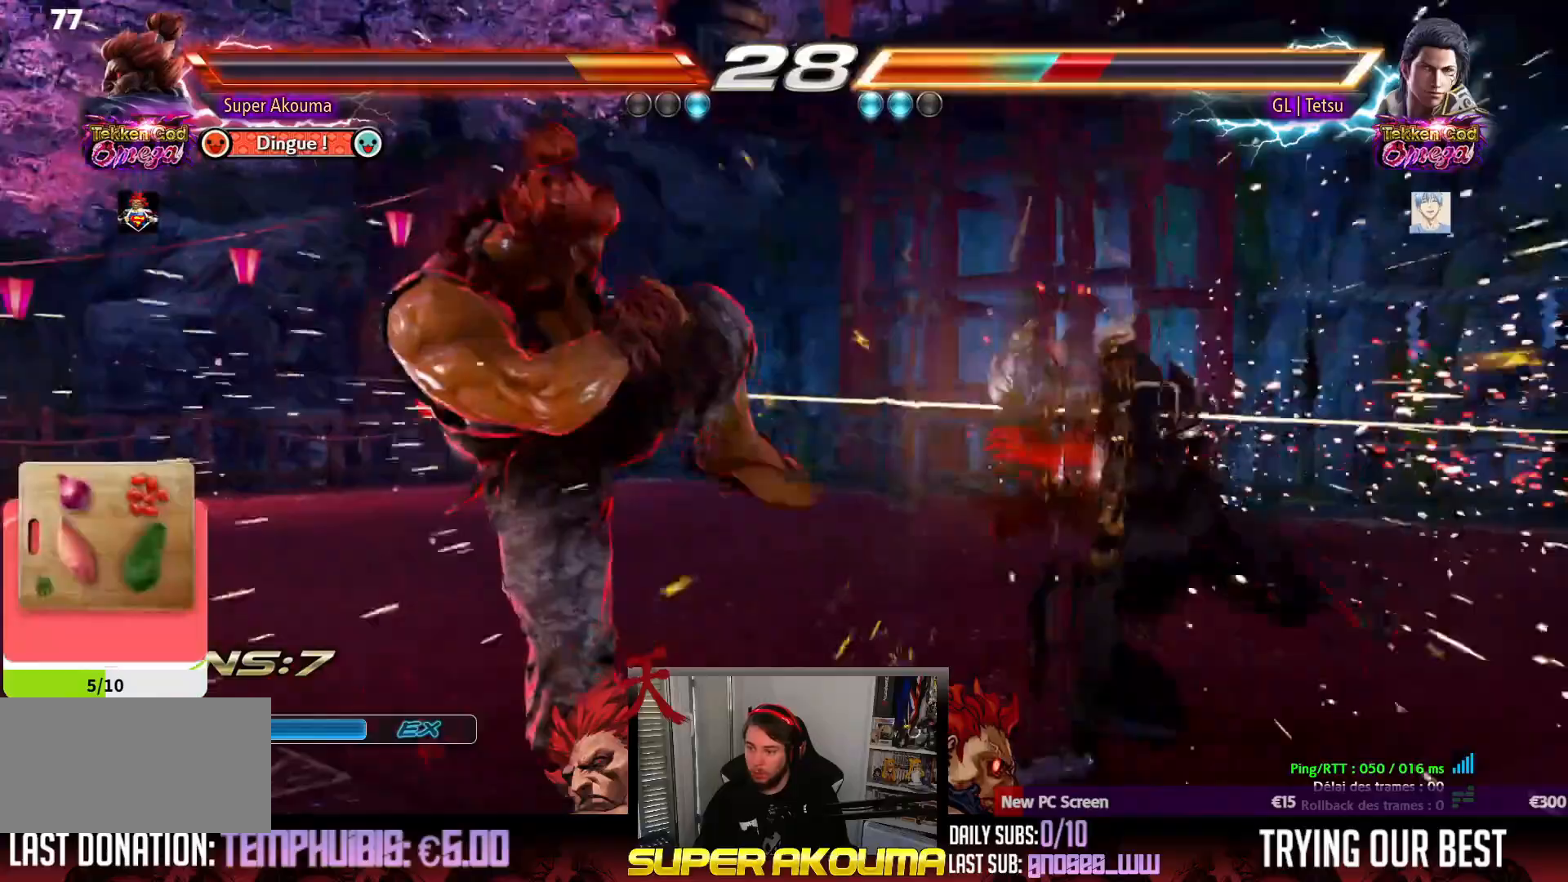
{"buttons": [], "events": [[83, "SQUARE", "down"], [333, "SQUARE", "up"]]}
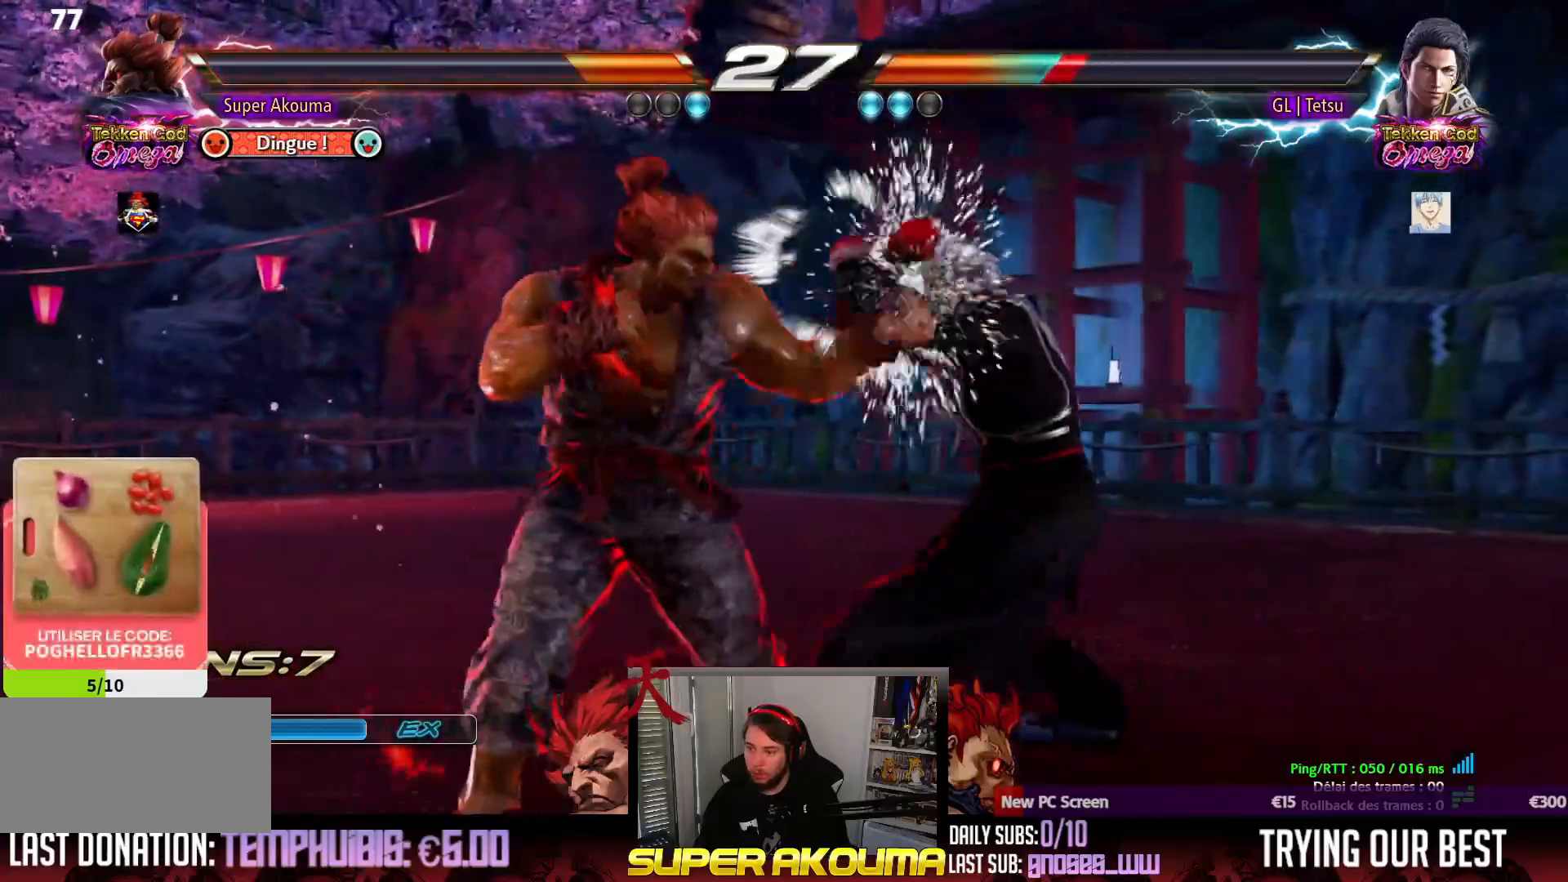
{"buttons": [], "events": [[50, "SQUARE", "down"], [150, "SQUARE", "up"]]}
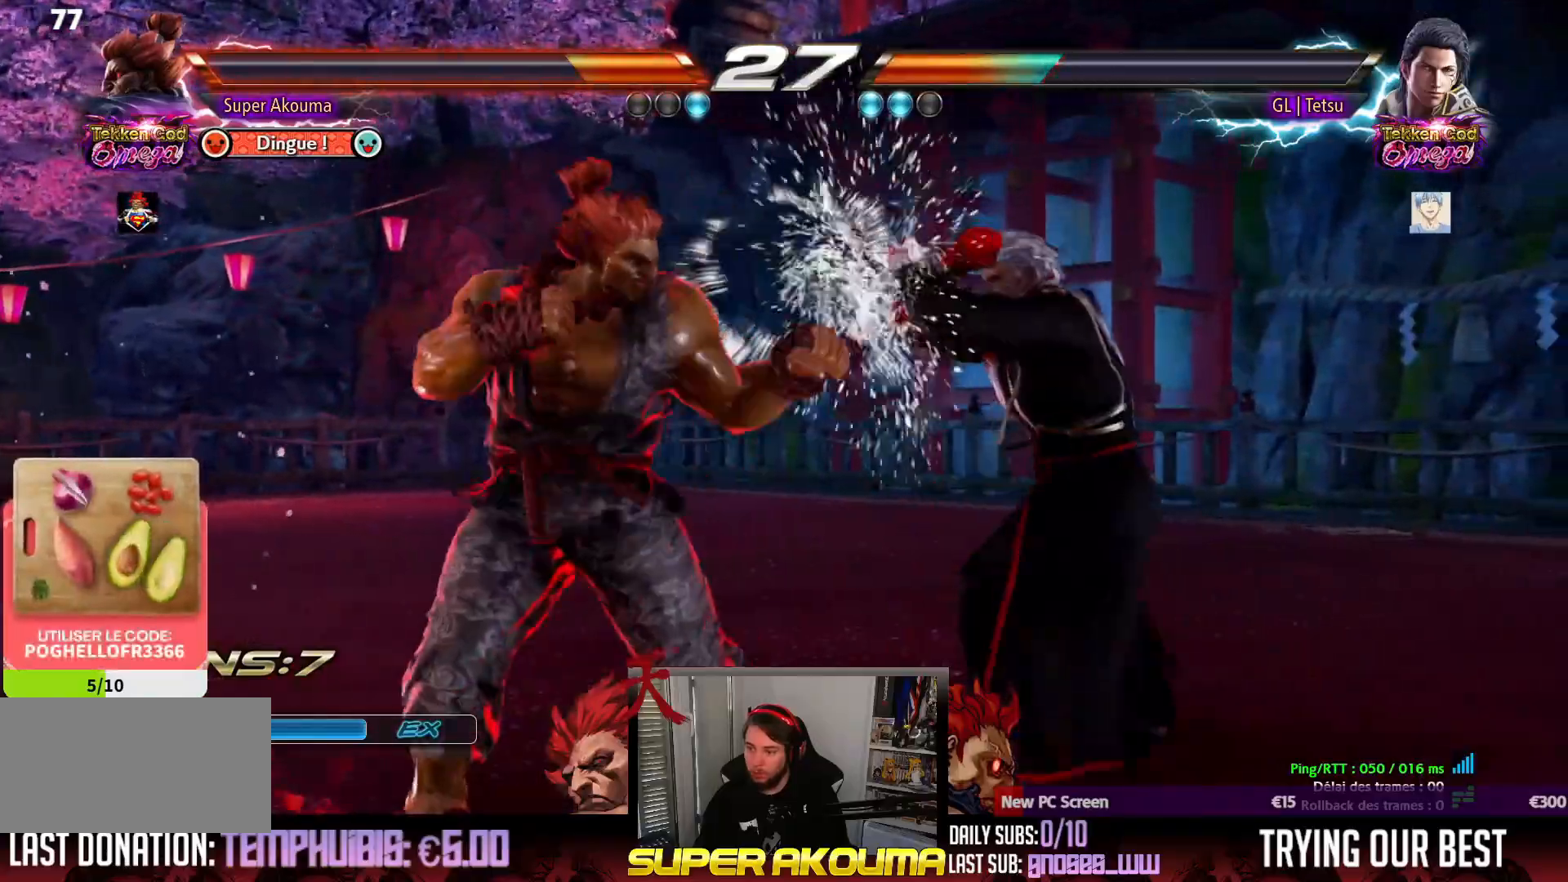
{"buttons": [], "events": [[200, "DPAD_LEFT", "down"], [300, "DPAD_LEFT", "up"], [333, "DPAD_LEFT", "down"], [417, "DPAD_LEFT", "up"]]}
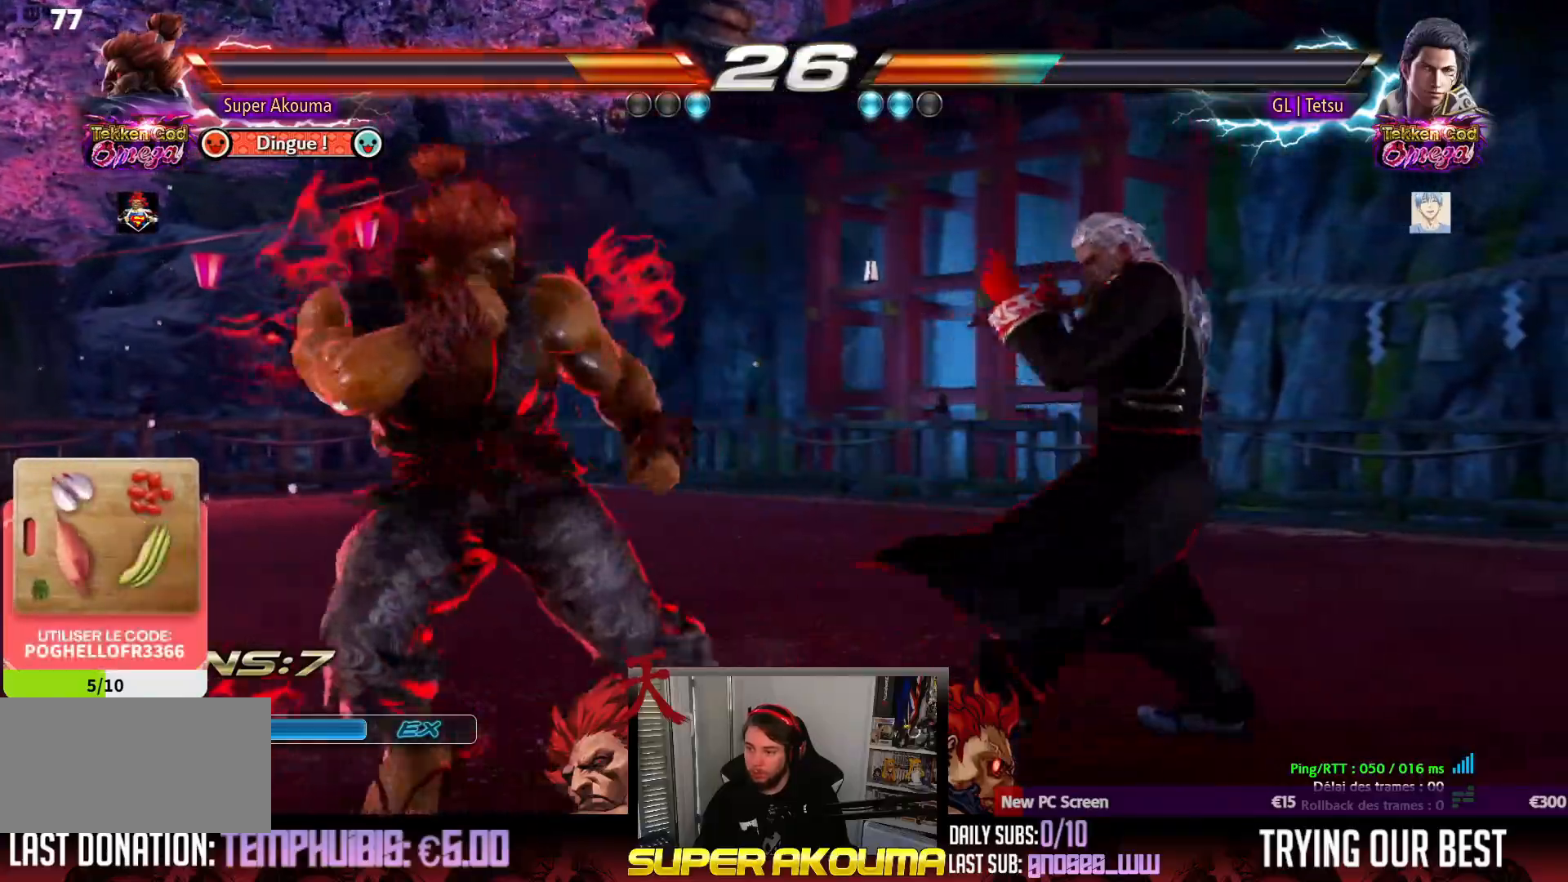
{"buttons": ["CIRCLE"], "events": [[83, "CIRCLE", "down"]]}
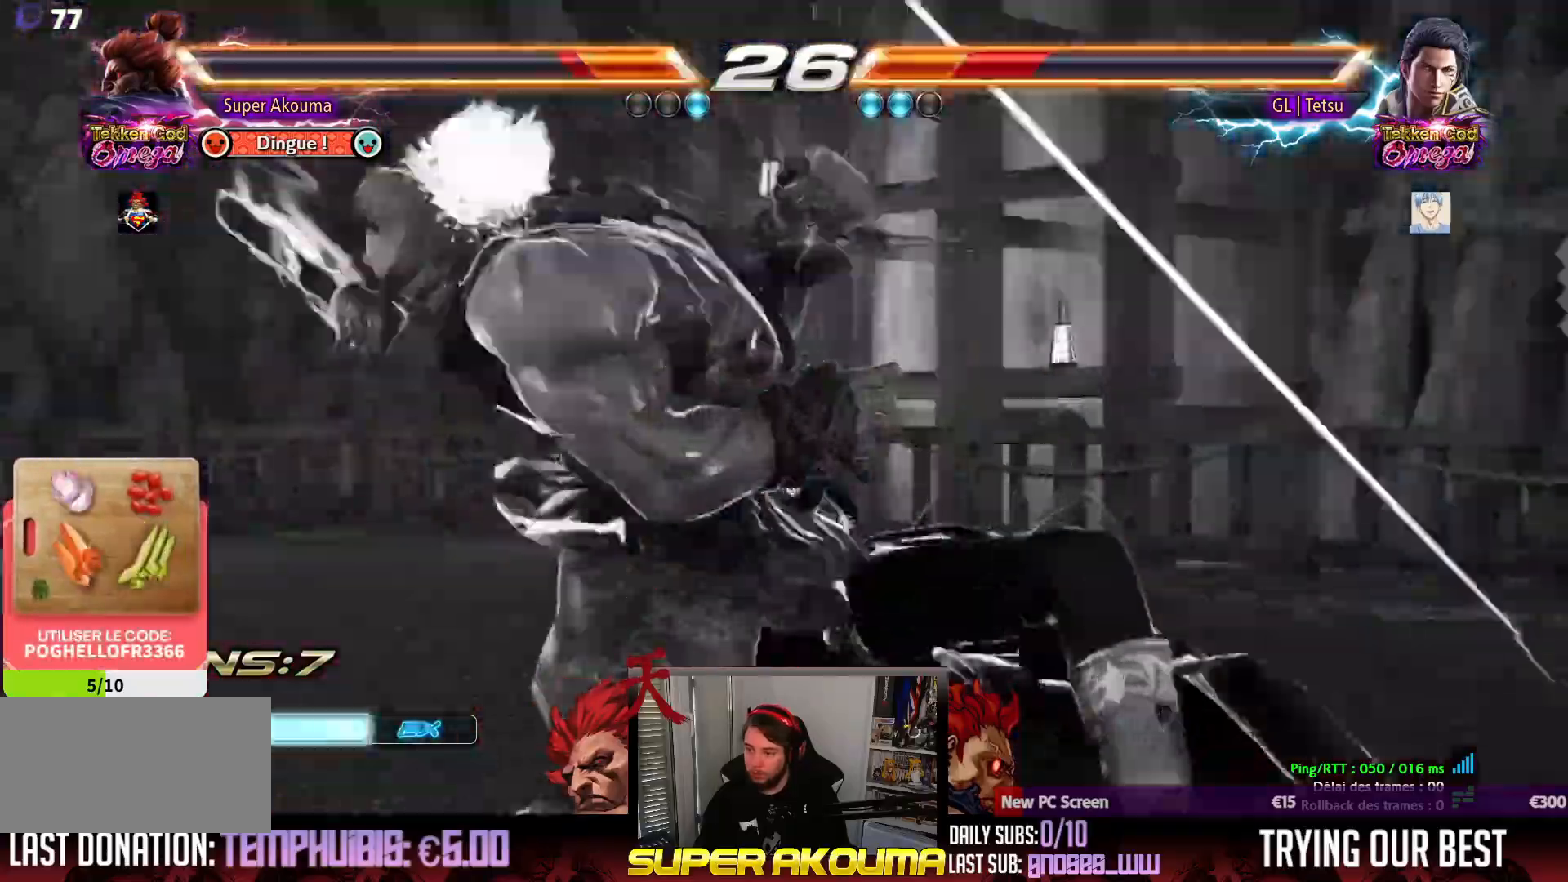
{"buttons": [], "events": [[233, "CIRCLE", "up"]]}
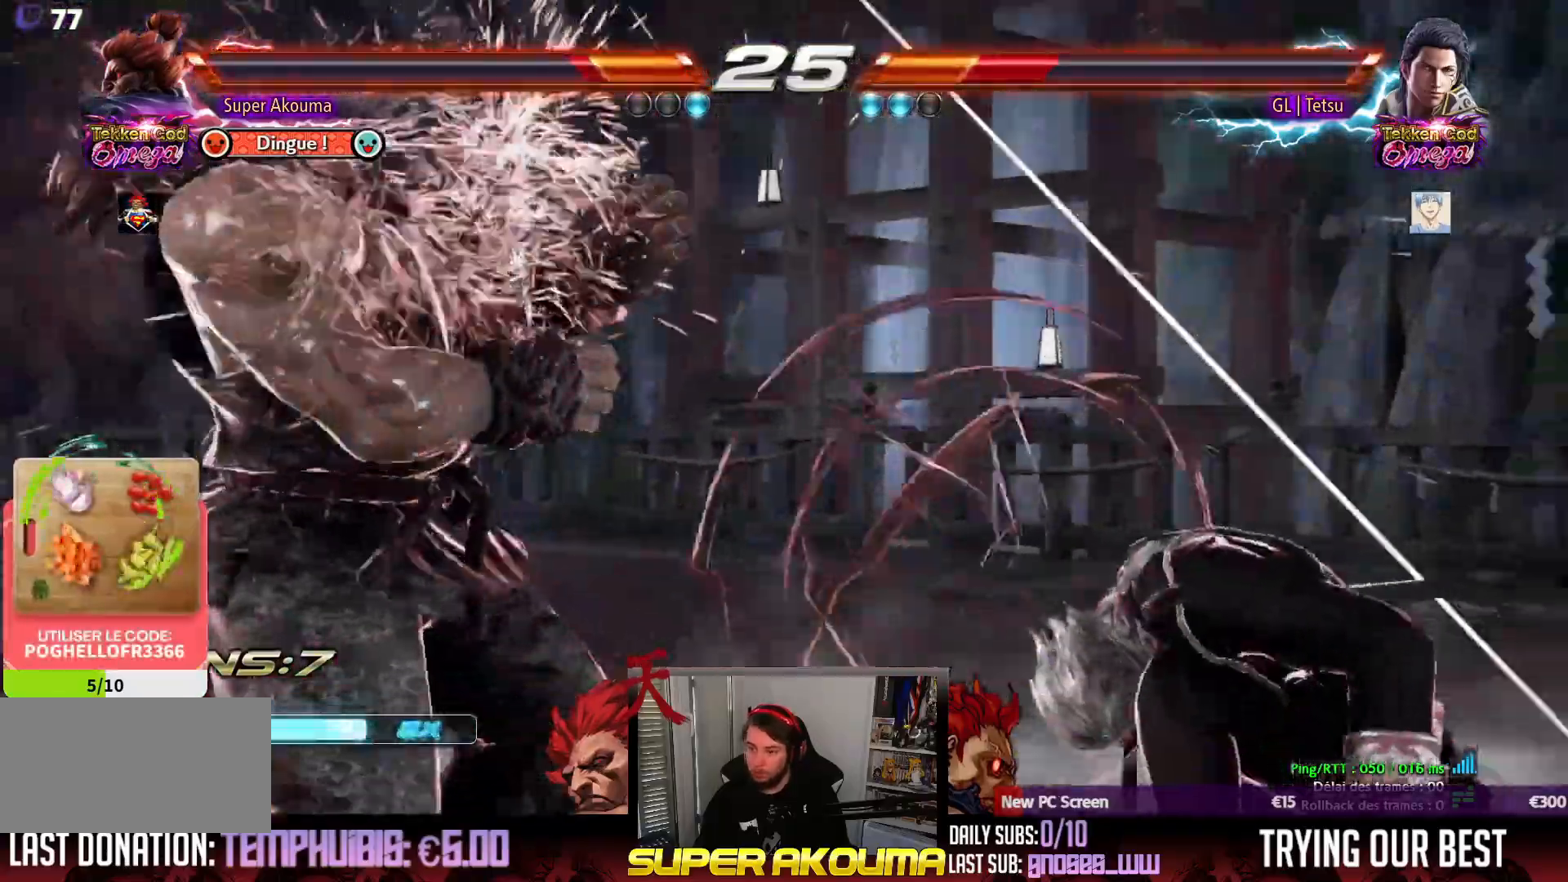
{"buttons": ["CROSS", "DPAD_DOWN"], "events": [[467, "CROSS", "down"], [467, "DPAD_DOWN", "down"]]}
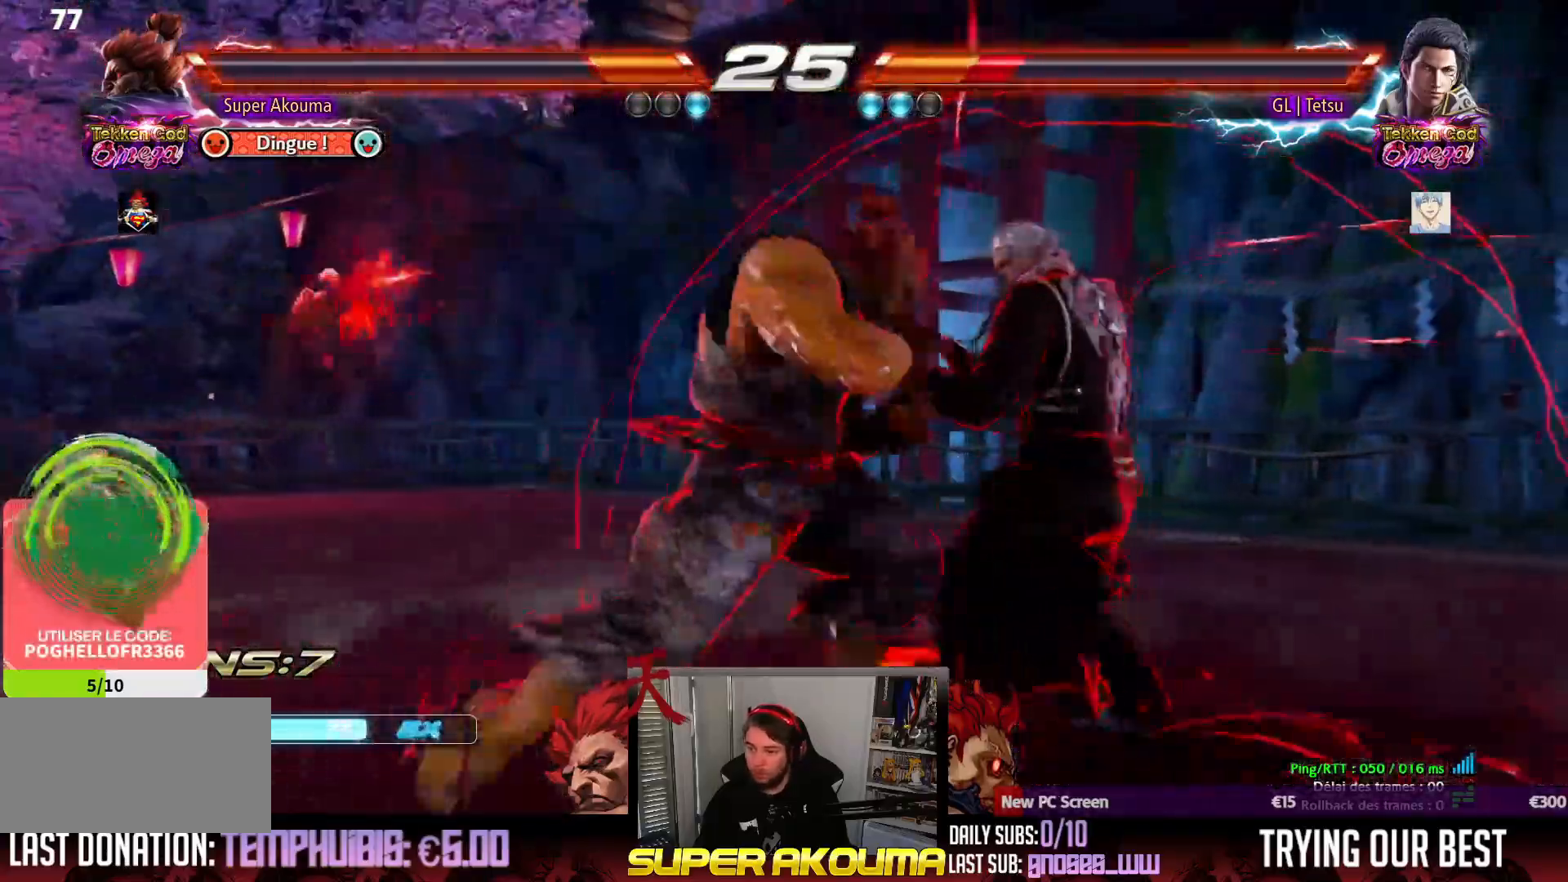
{"buttons": [], "events": [[33, "CROSS", "up"], [67, "DPAD_DOWN", "up"], [117, "DPAD_DOWN", "down"], [200, "DPAD_DOWN", "up"], [250, "SQUARE", "down"], [333, "SQUARE", "up"], [383, "L1", "down"], [483, "L1", "up"]]}
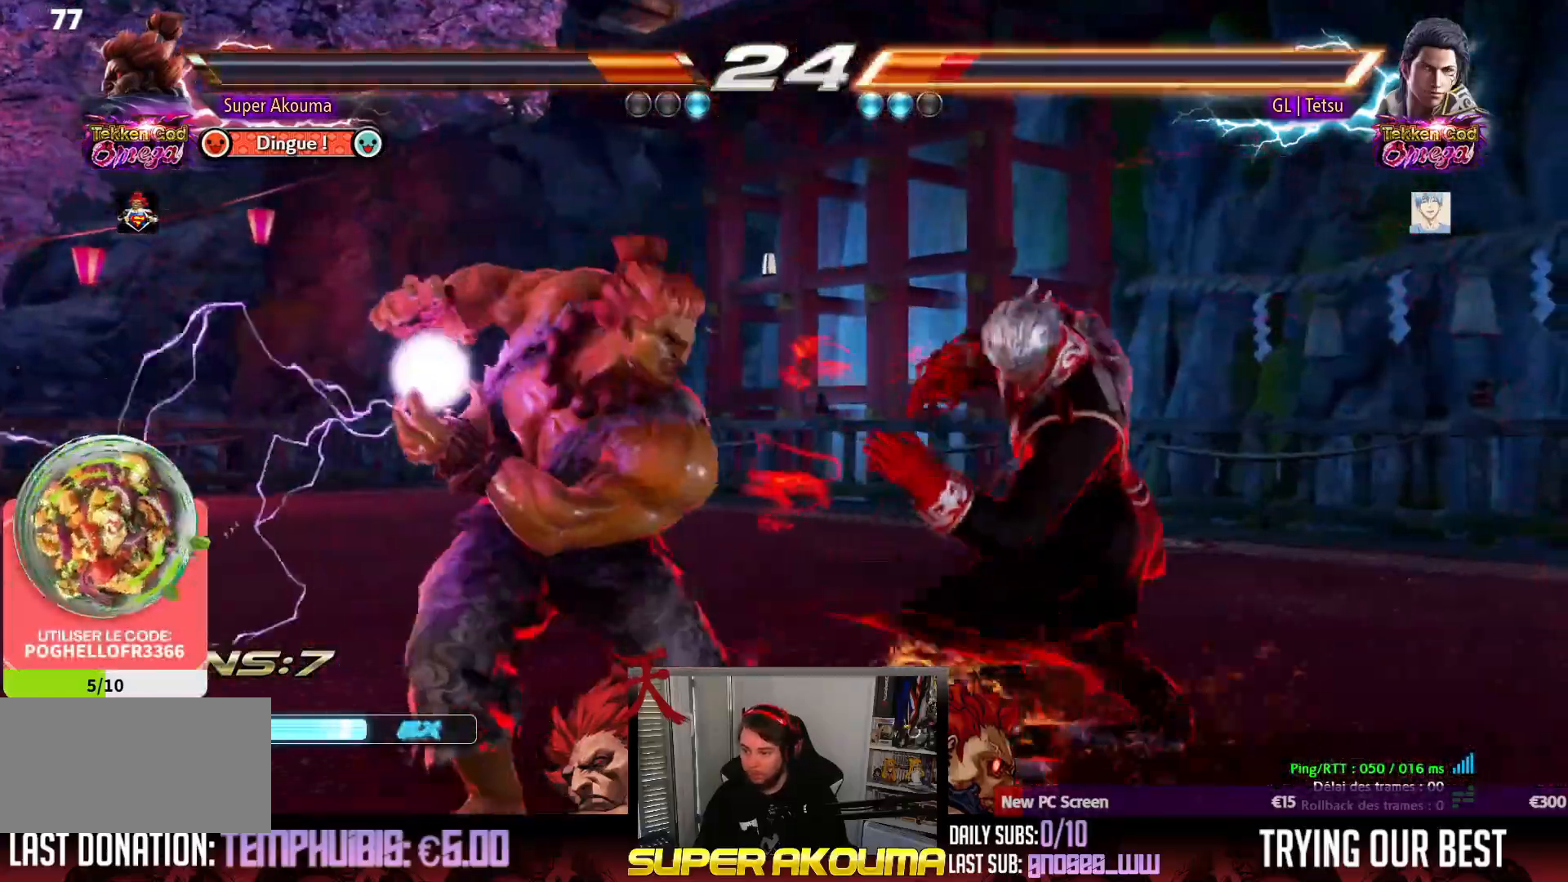
{"buttons": [], "events": [[350, "SQUARE", "down"], [417, "SQUARE", "up"]]}
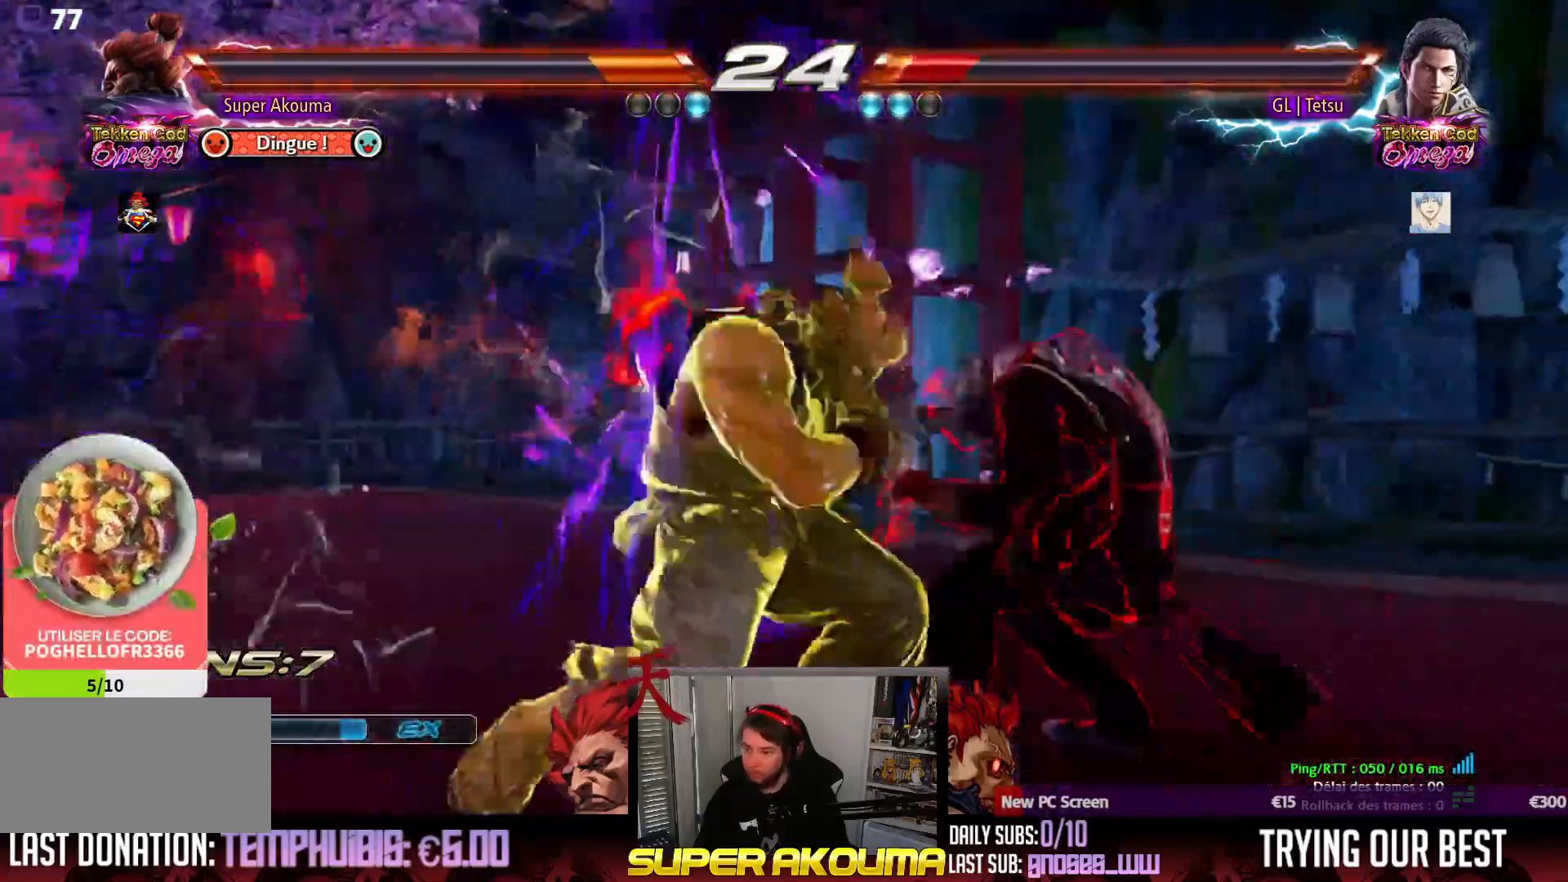
{"buttons": [], "events": [[17, "TRIANGLE", "down"], [67, "TRIANGLE", "up"]]}
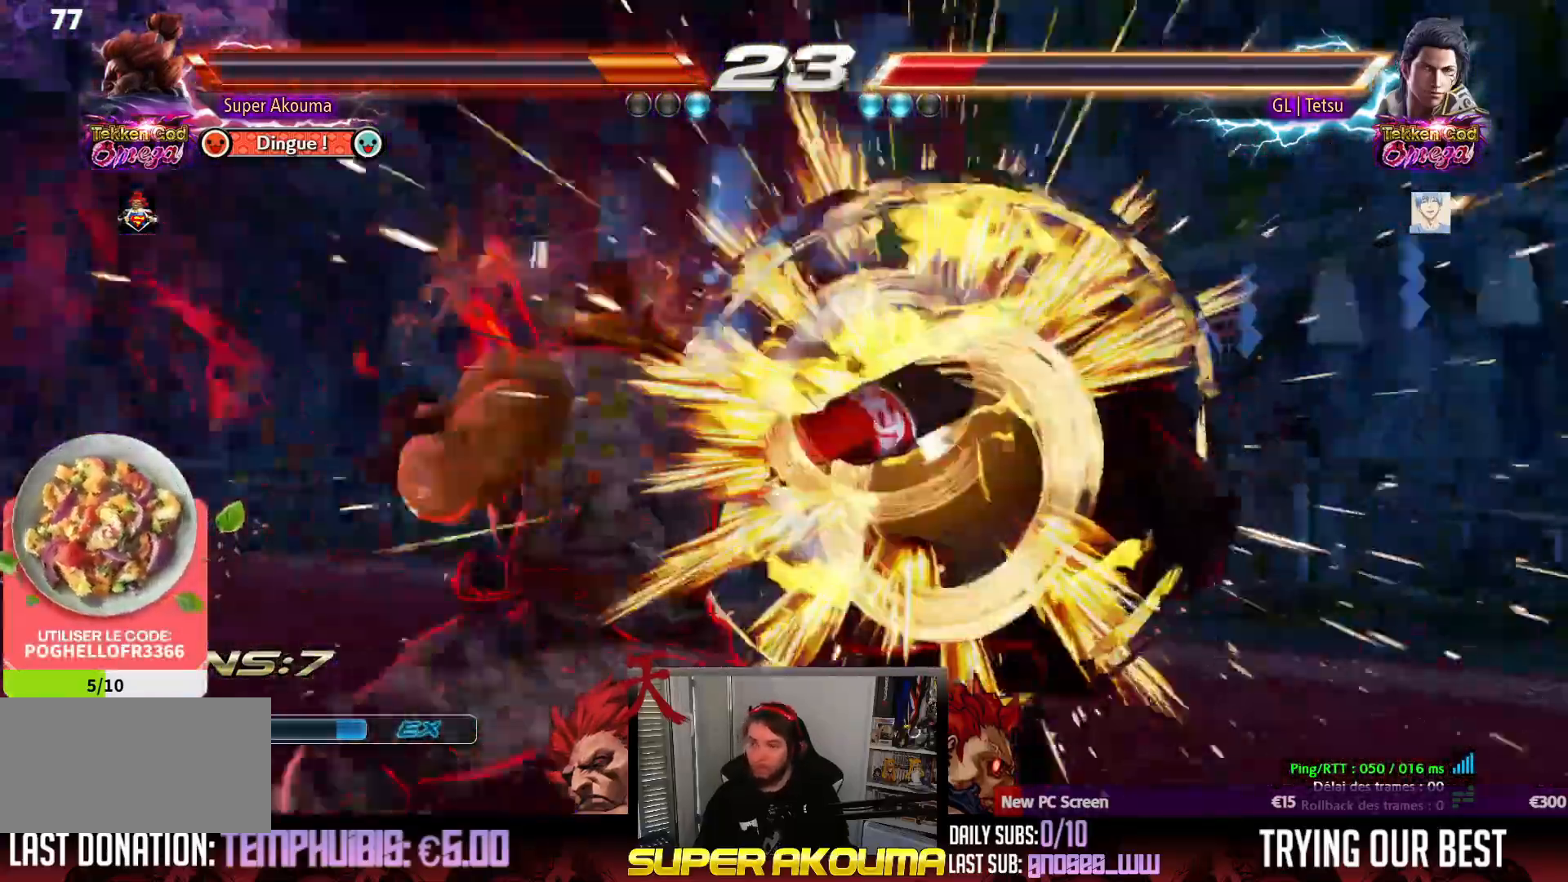
{"buttons": [], "events": []}
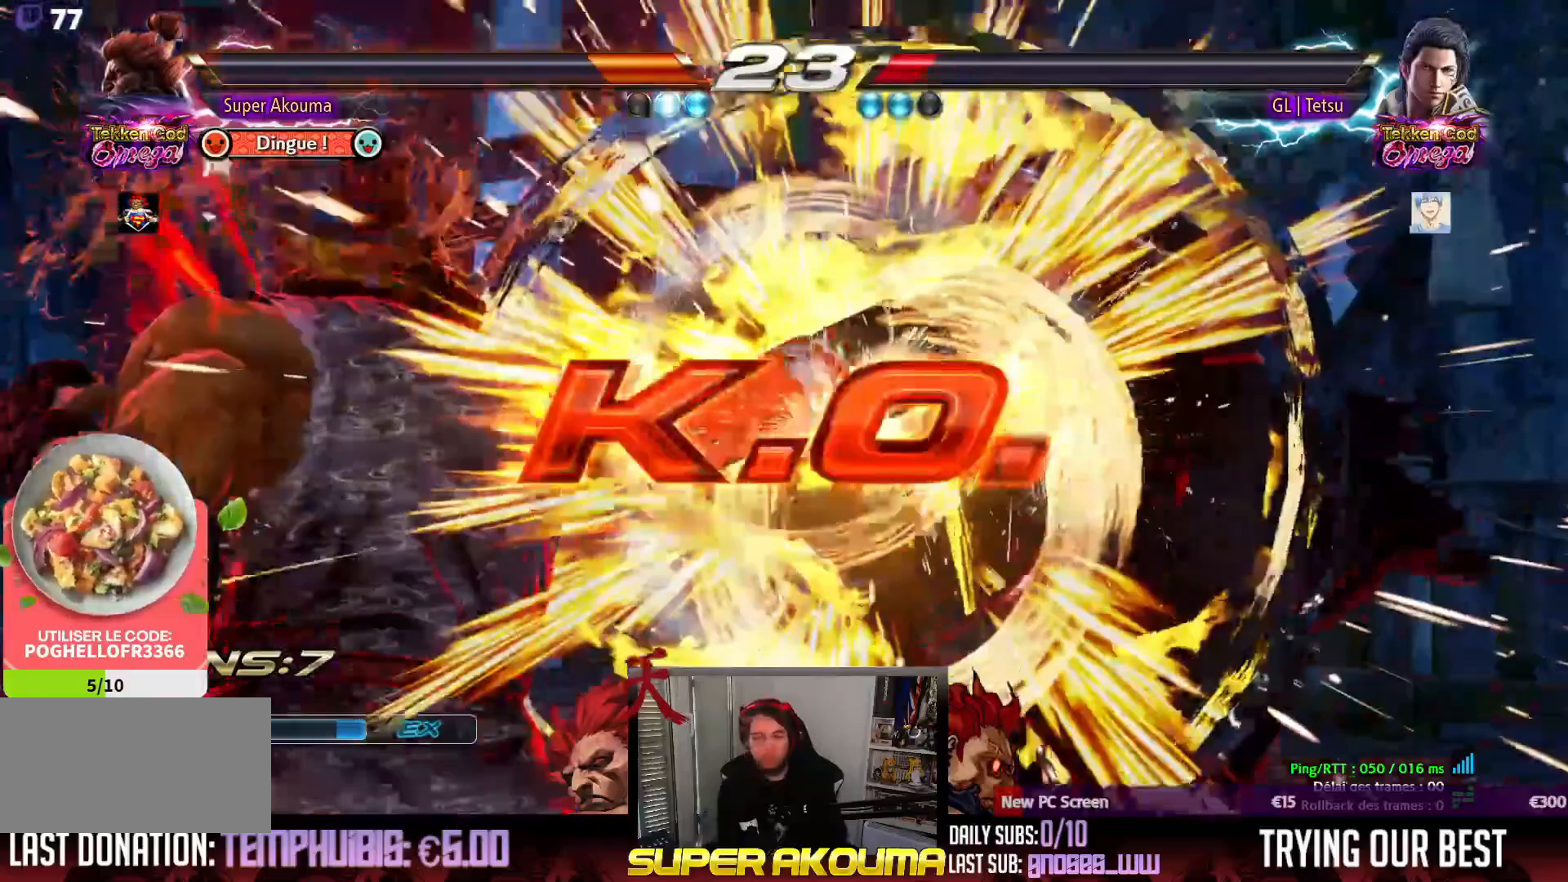
{"buttons": [], "events": []}
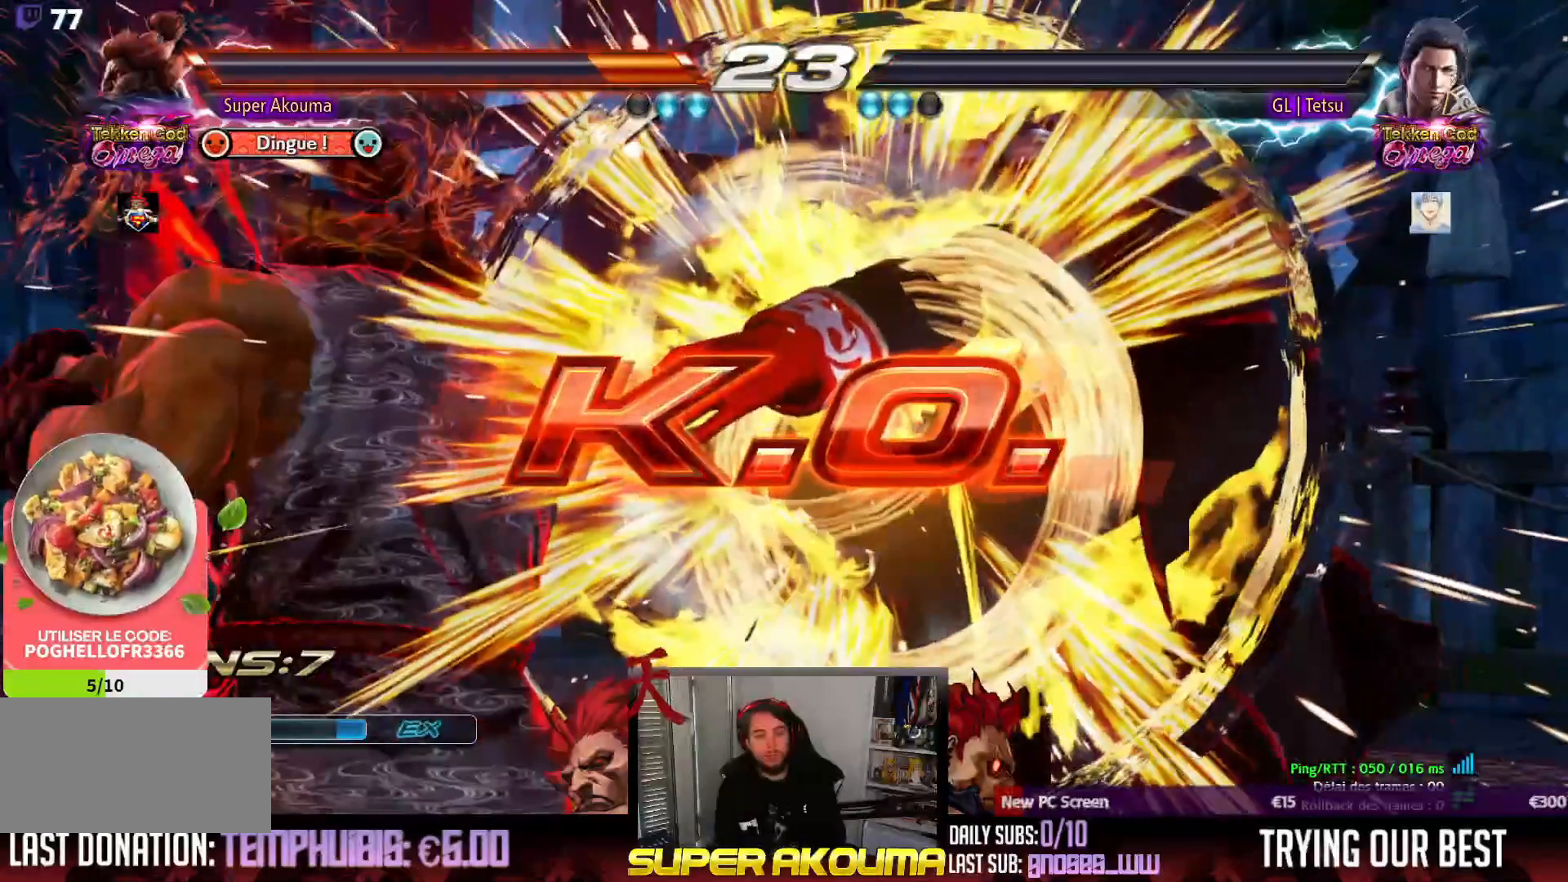
{"buttons": [], "events": []}
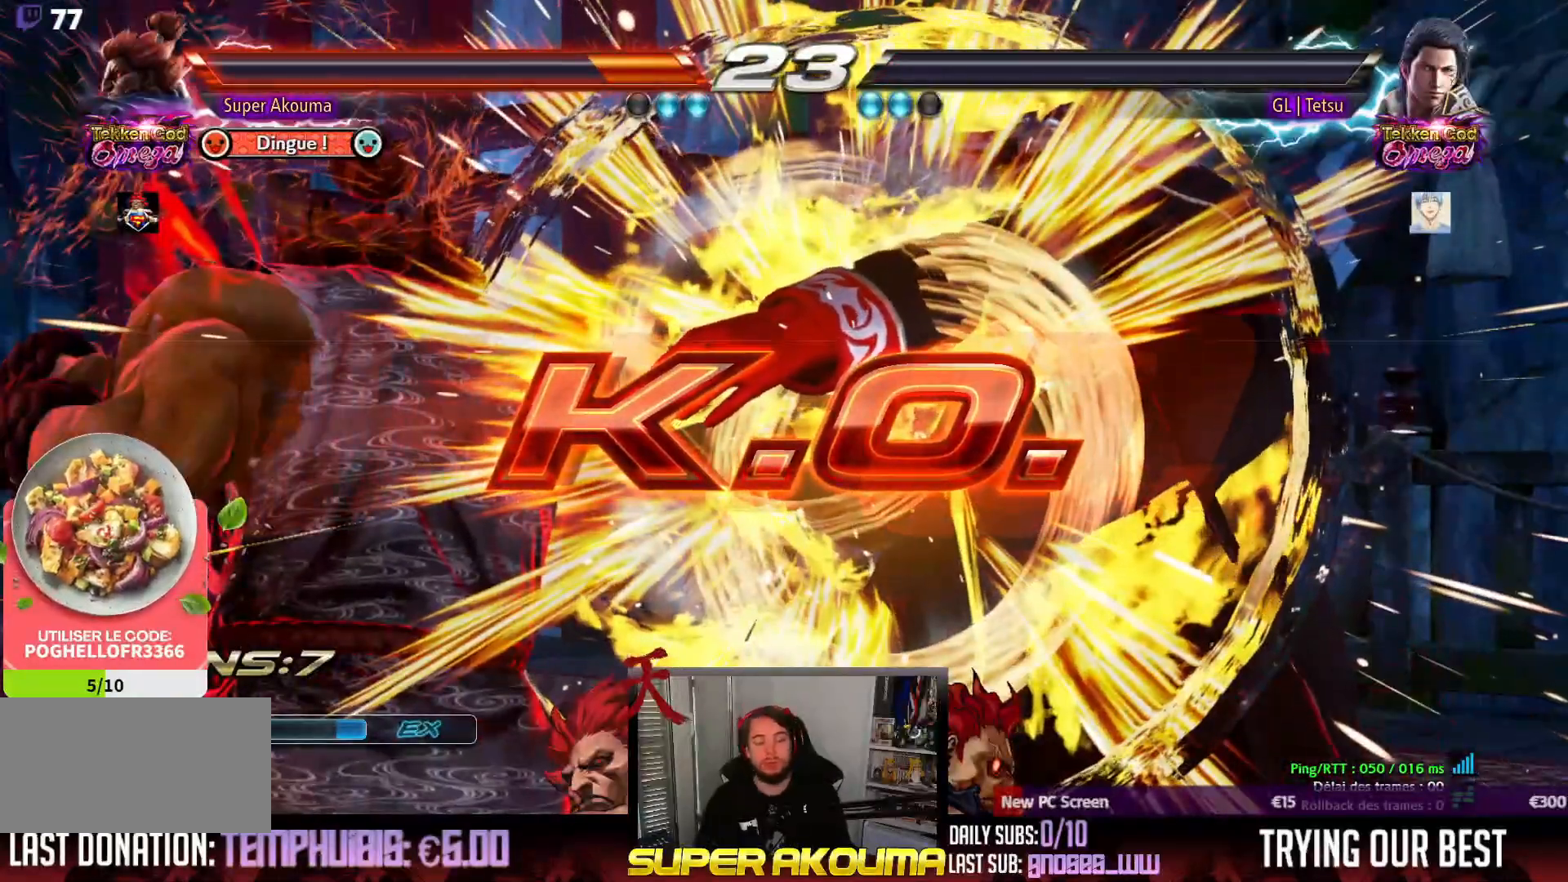
{"buttons": ["DPAD_DOWN"], "events": [[500, "DPAD_DOWN", "down"]]}
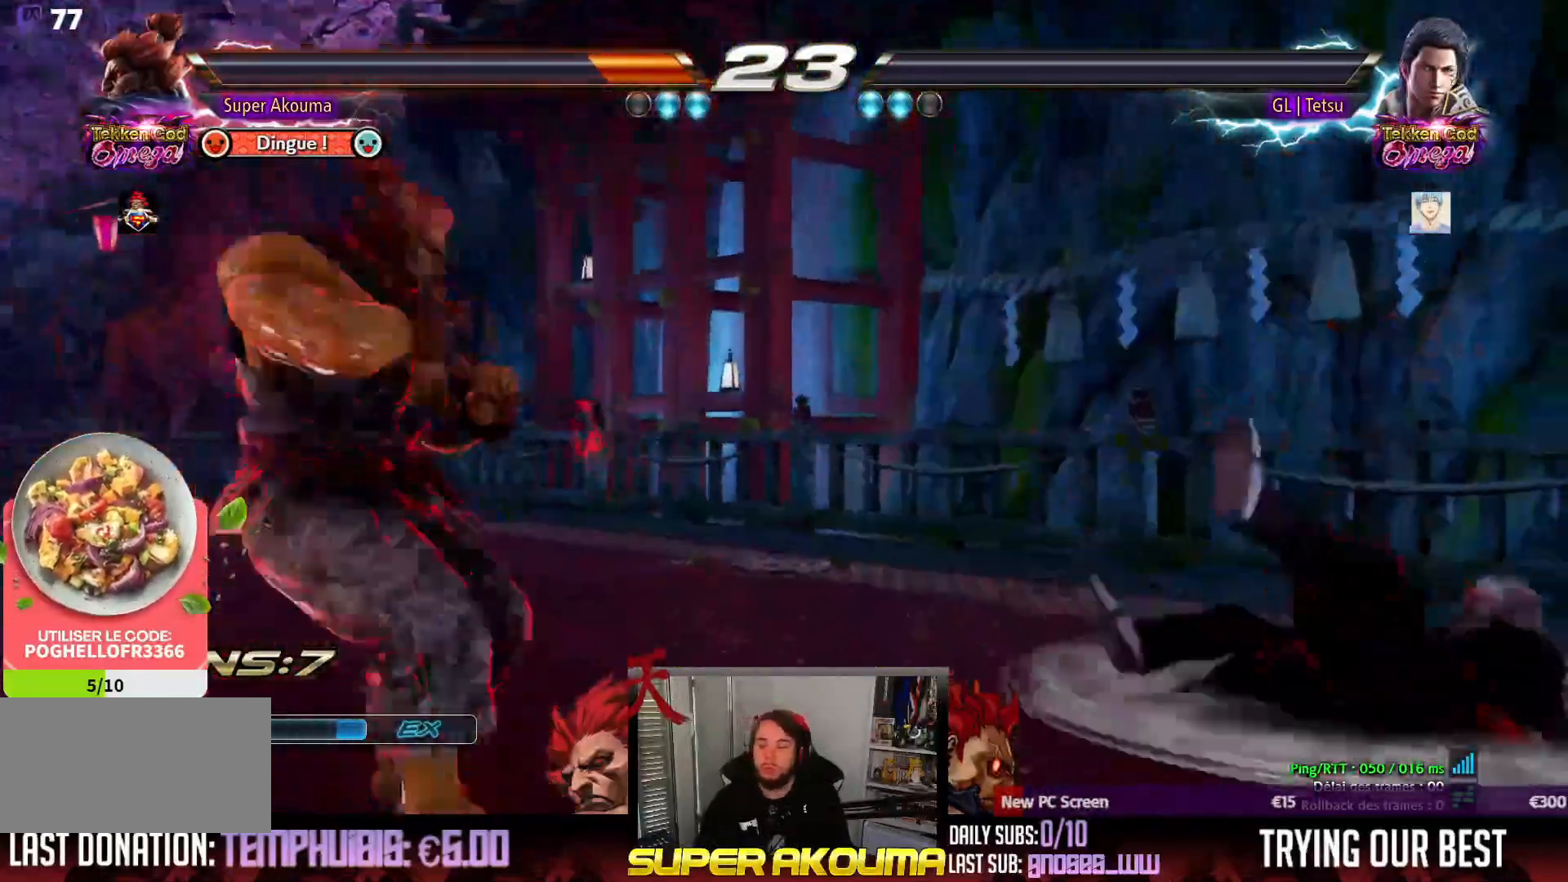
{"buttons": ["TRIANGLE"], "events": [[33, "DPAD_DOWN", "up"], [283, "DPAD_DOWN", "down"], [333, "DPAD_DOWN", "up"], [367, "TRIANGLE", "down"]]}
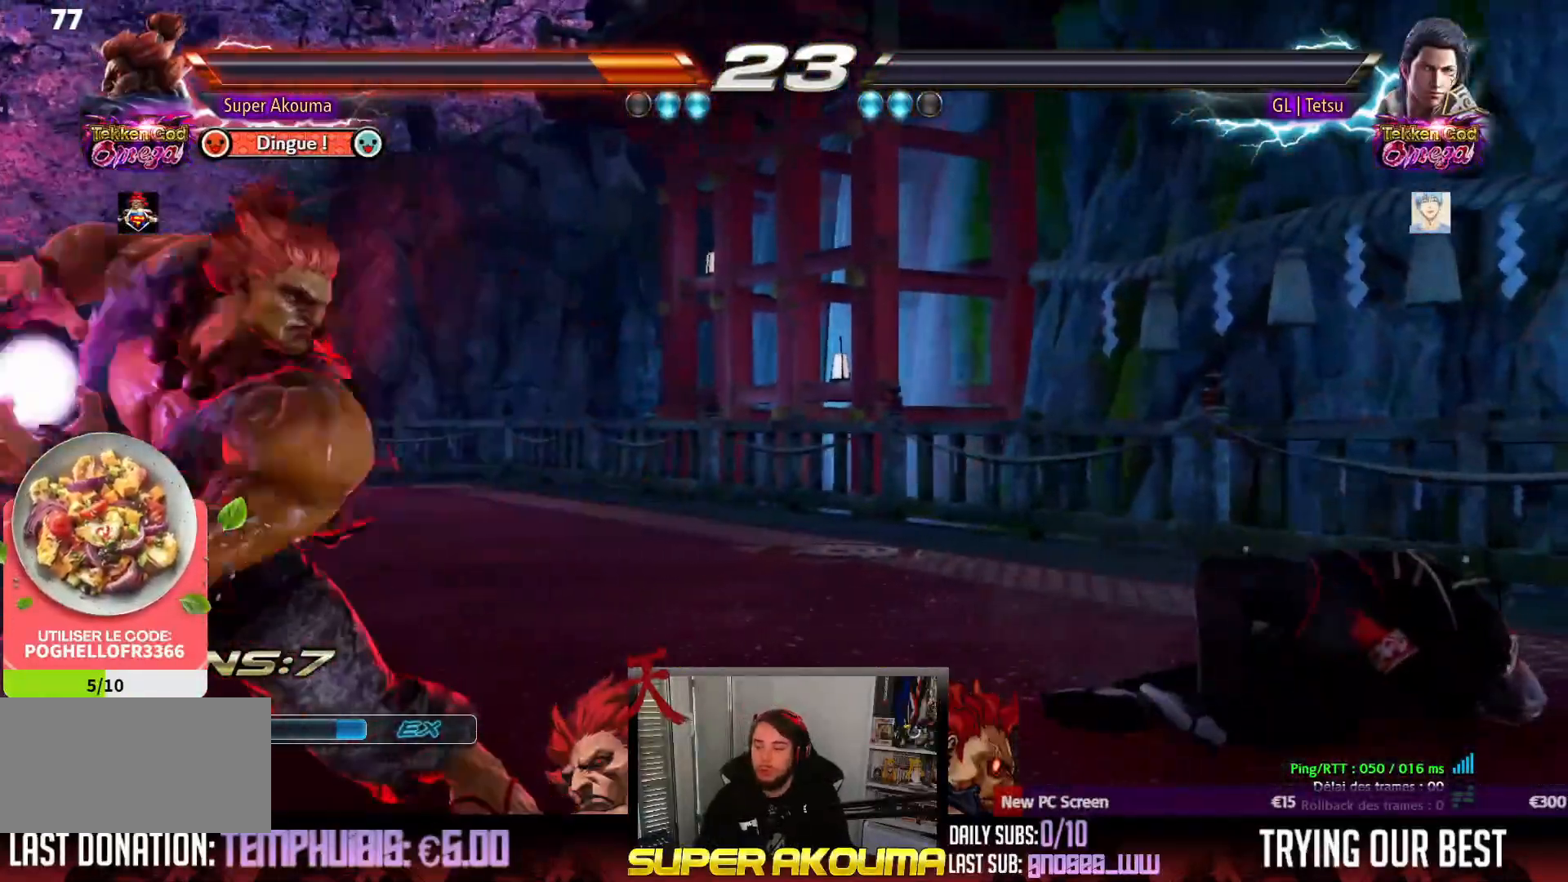
{"buttons": [], "events": [[267, "TRIANGLE", "up"]]}
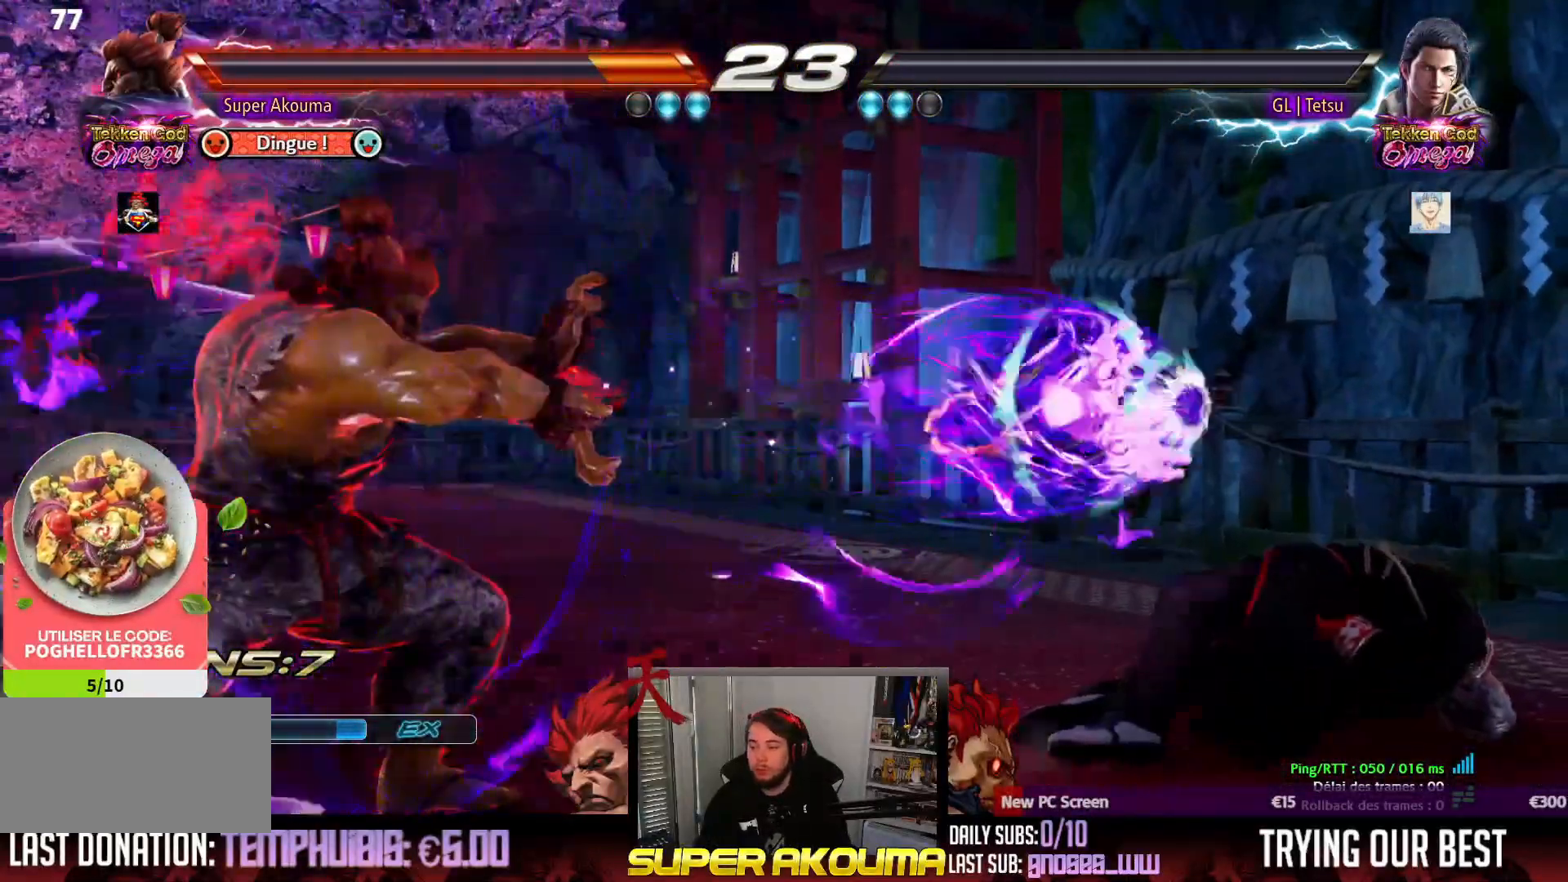
{"buttons": [], "events": []}
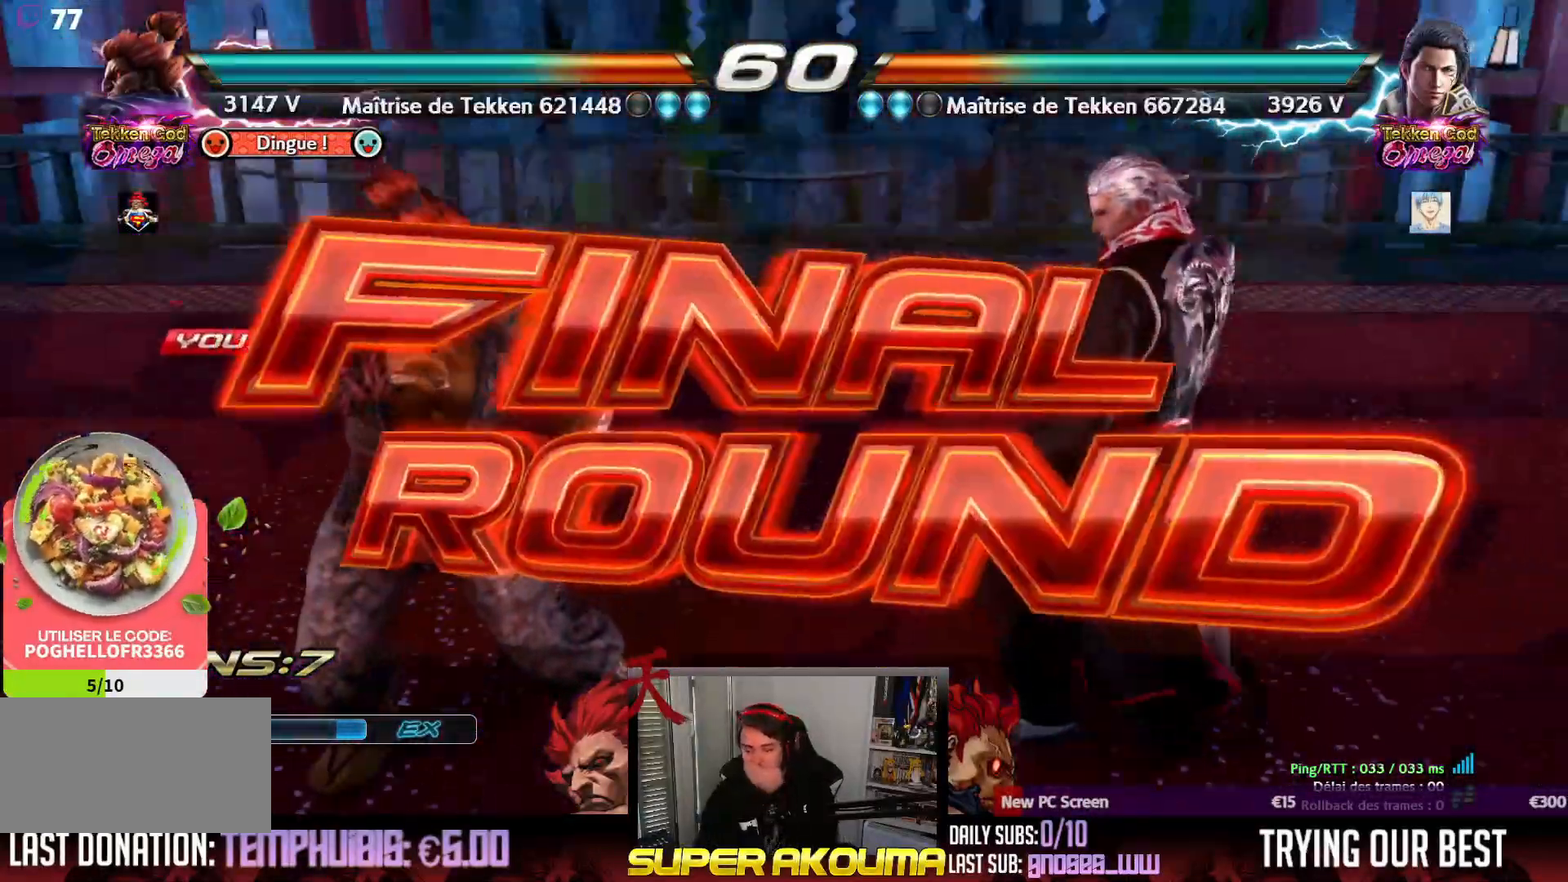
{"buttons": [], "events": []}
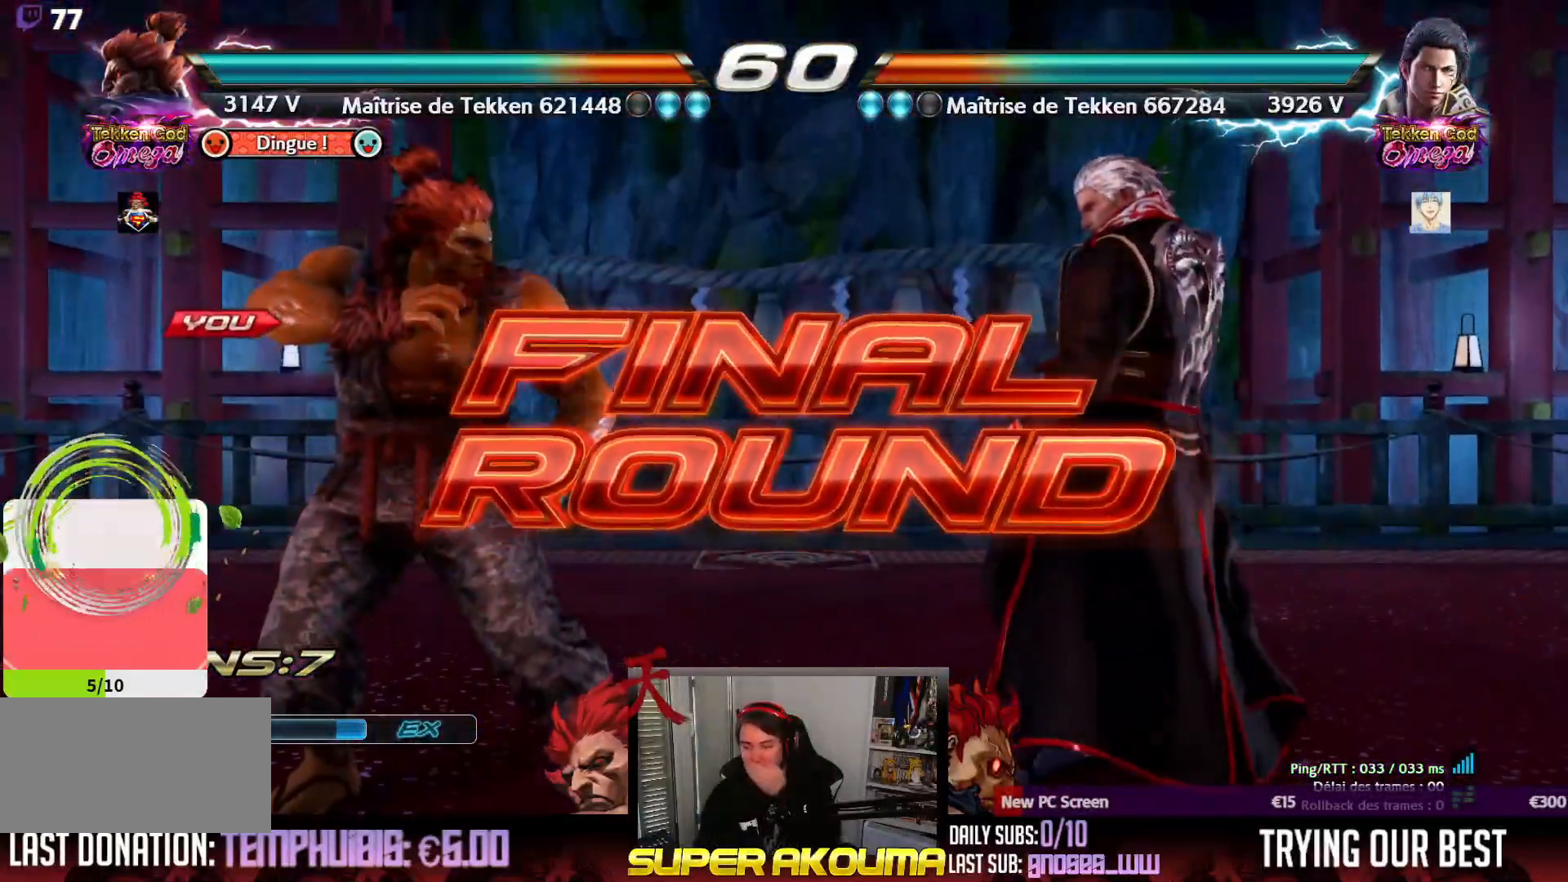
{"buttons": [], "events": []}
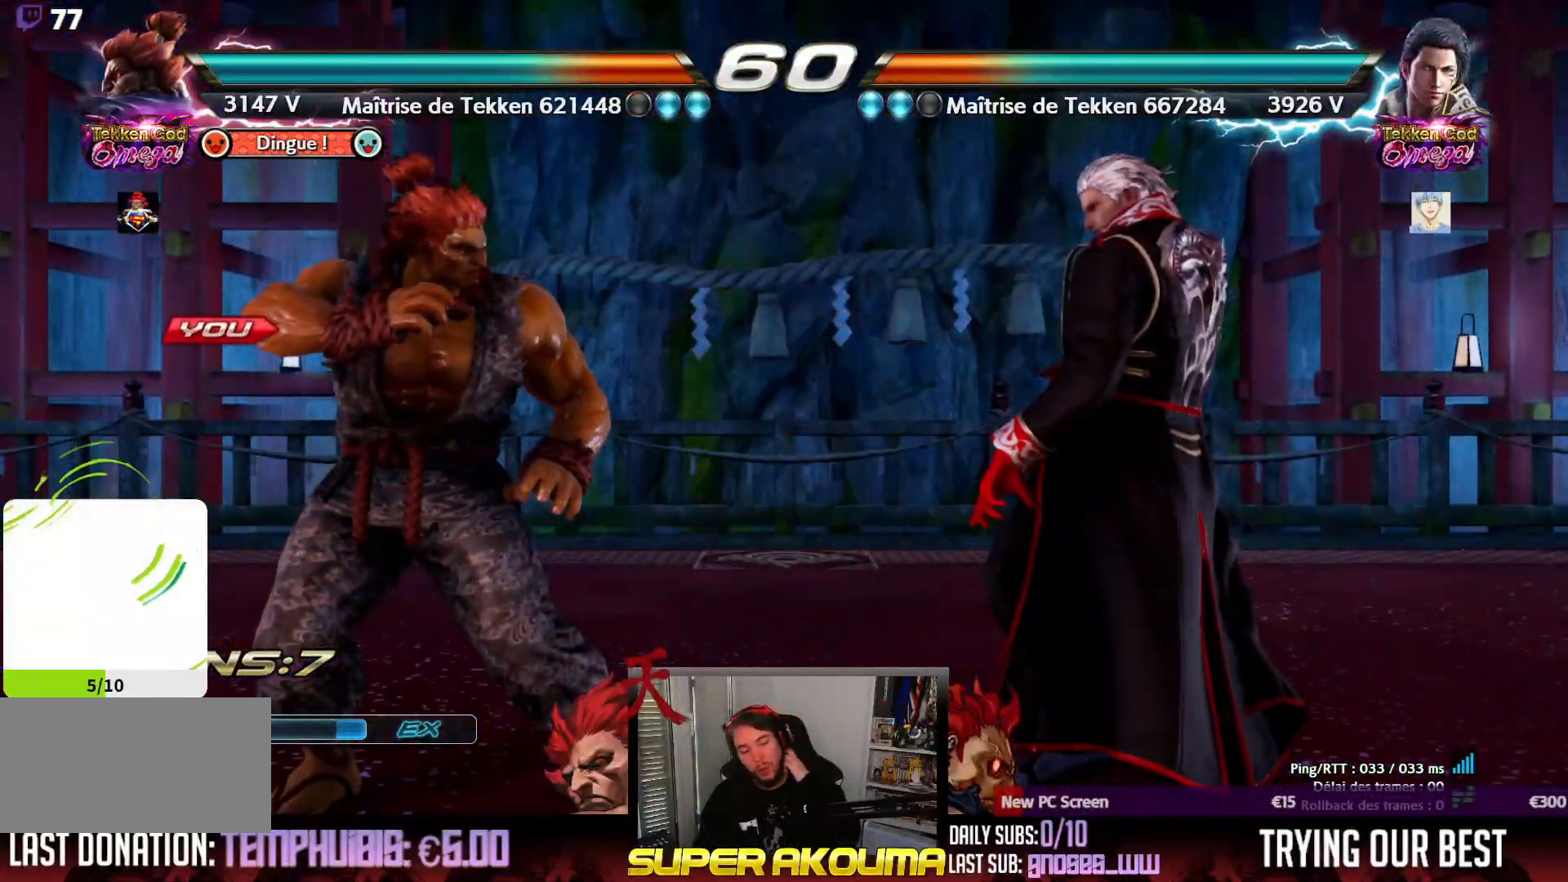
{"buttons": [], "events": []}
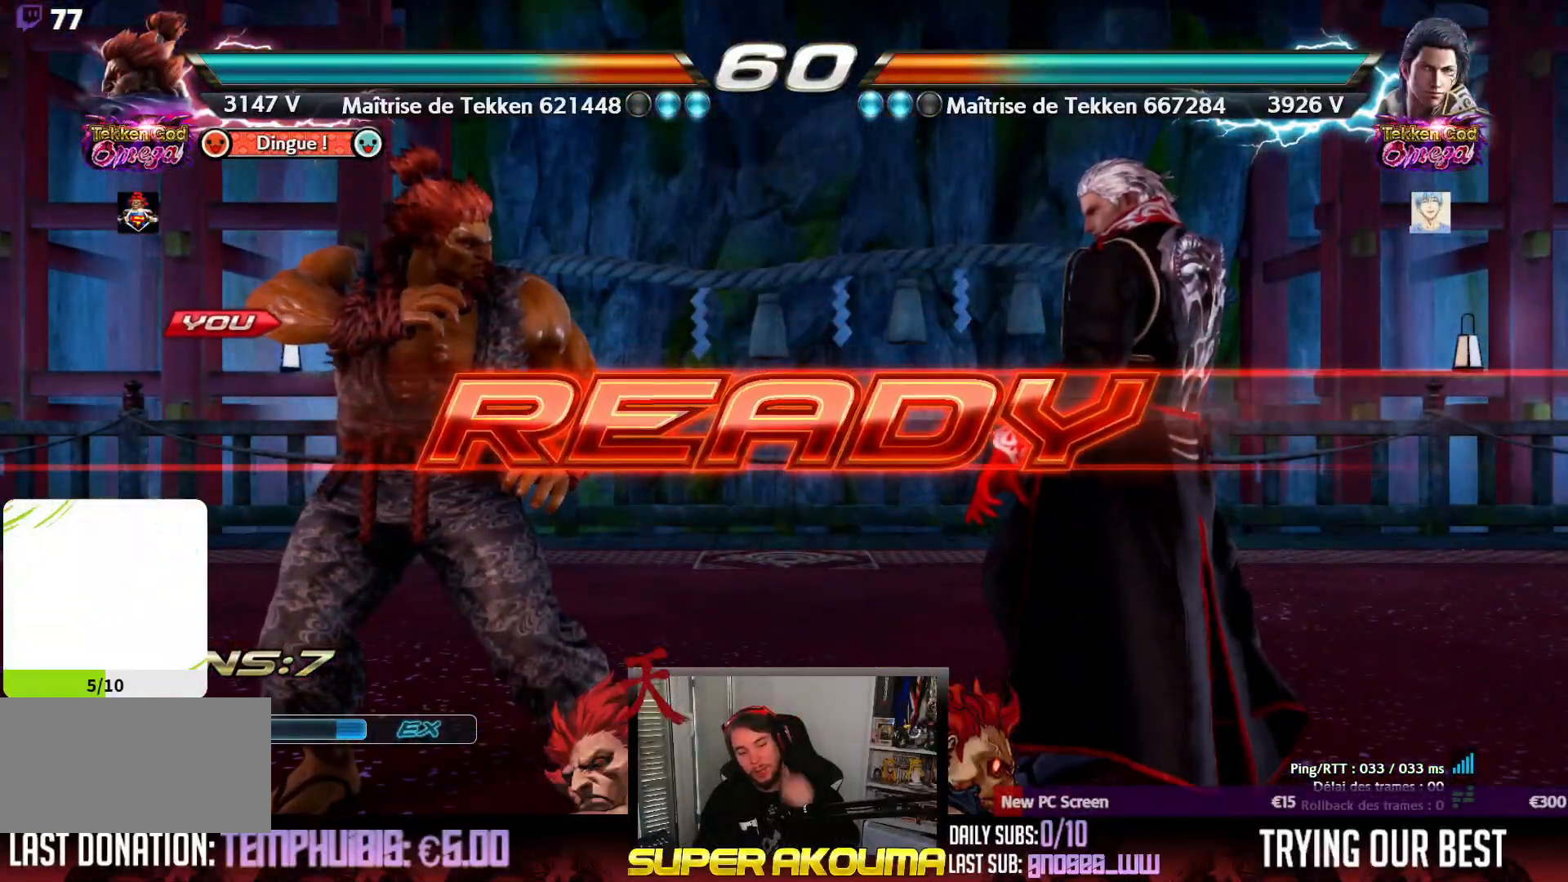
{"buttons": [], "events": []}
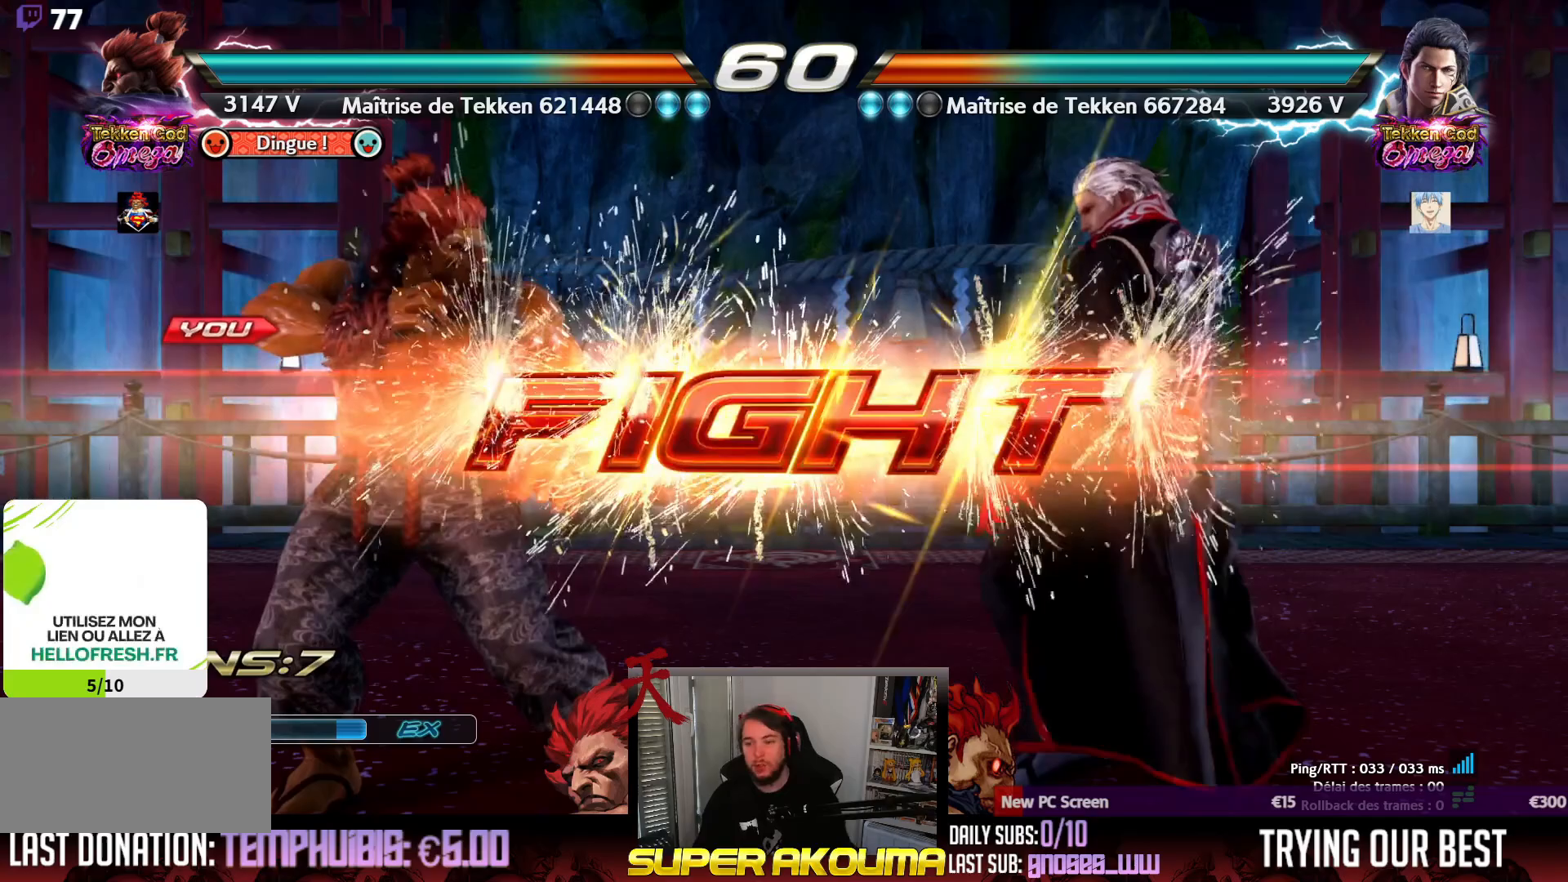
{"buttons": [], "events": [[217, "DPAD_DOWN", "down"], [283, "DPAD_DOWN", "up"]]}
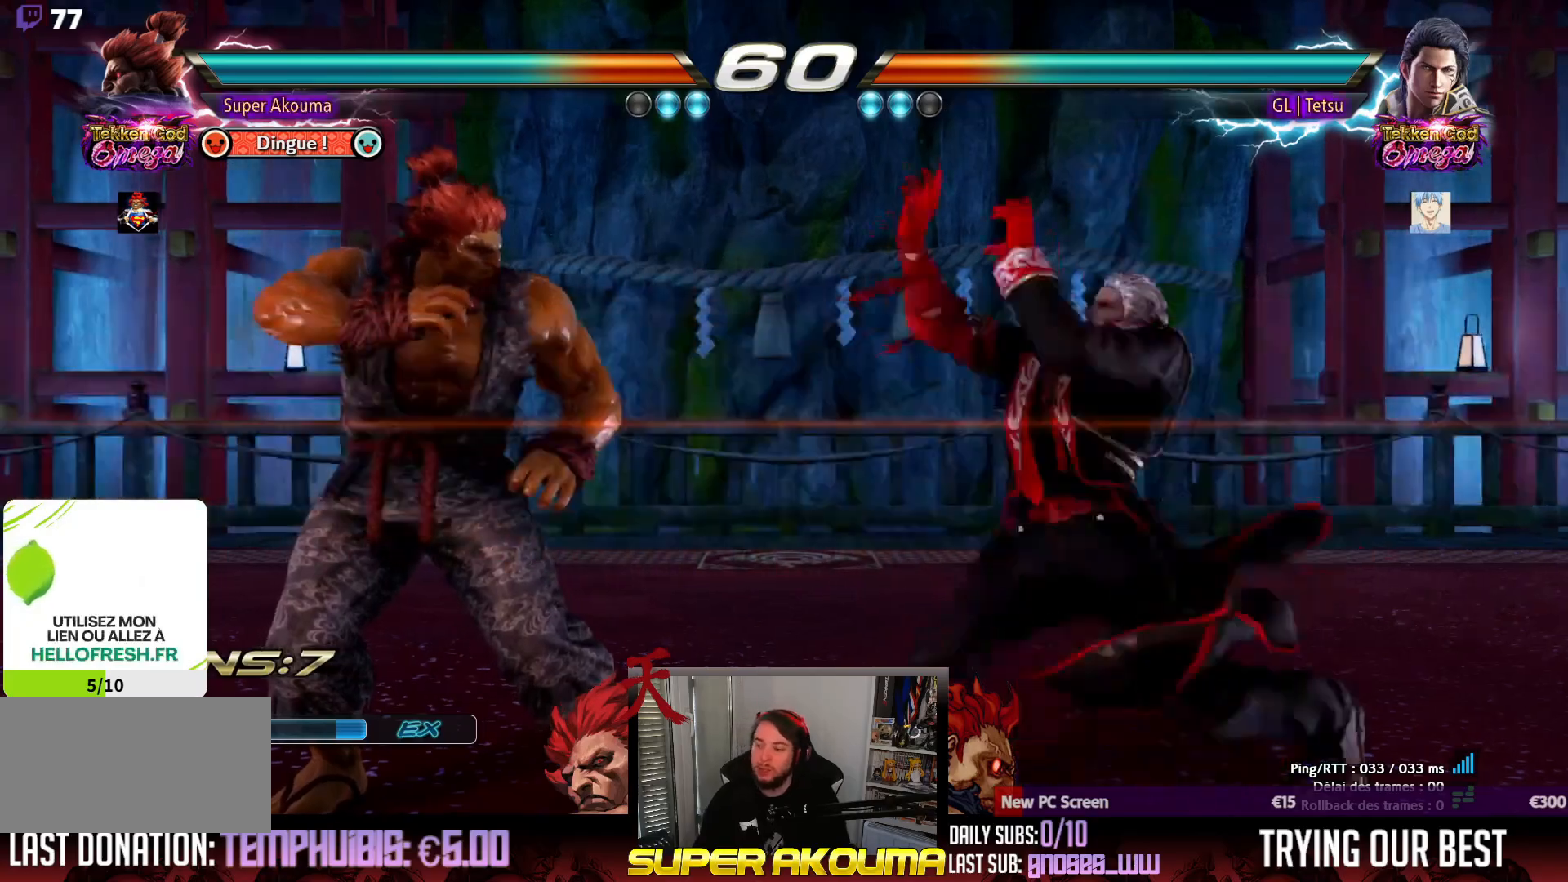
{"buttons": ["SQUARE", "DPAD_DOWN"], "events": [[50, "DPAD_LEFT", "down"], [150, "DPAD_LEFT", "up"], [183, "DPAD_LEFT", "down"], [350, "DPAD_DOWN", "down"], [350, "DPAD_LEFT", "up"], [350, "SQUARE", "down"]]}
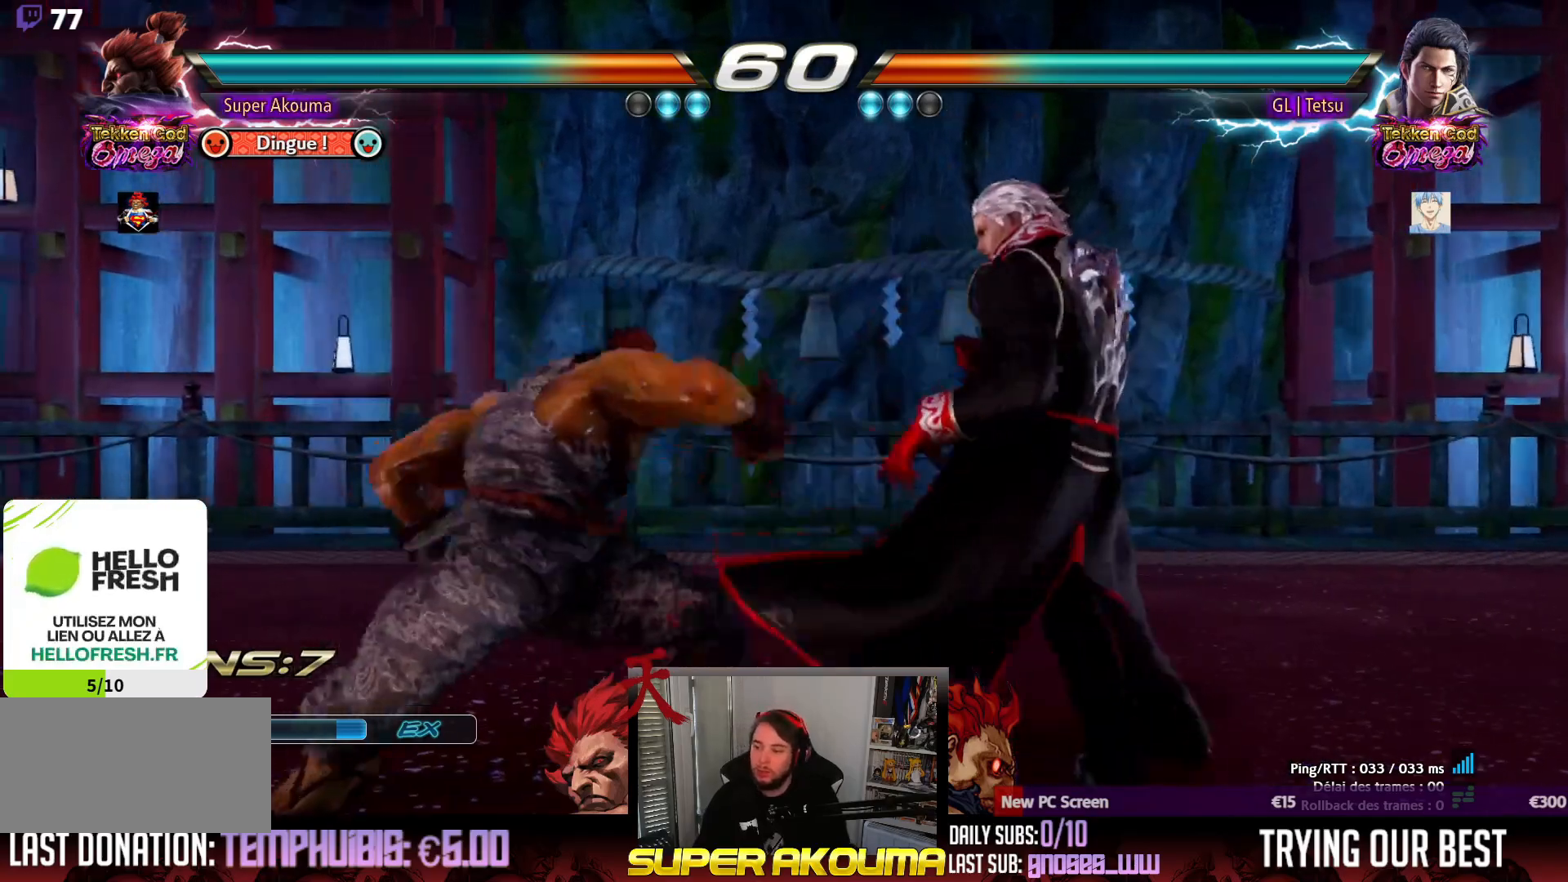
{"buttons": ["DPAD_LEFT"], "events": [[283, "DPAD_DOWN", "up"], [283, "DPAD_LEFT", "down"], [283, "SQUARE", "up"], [417, "DPAD_LEFT", "up"], [467, "DPAD_LEFT", "down"]]}
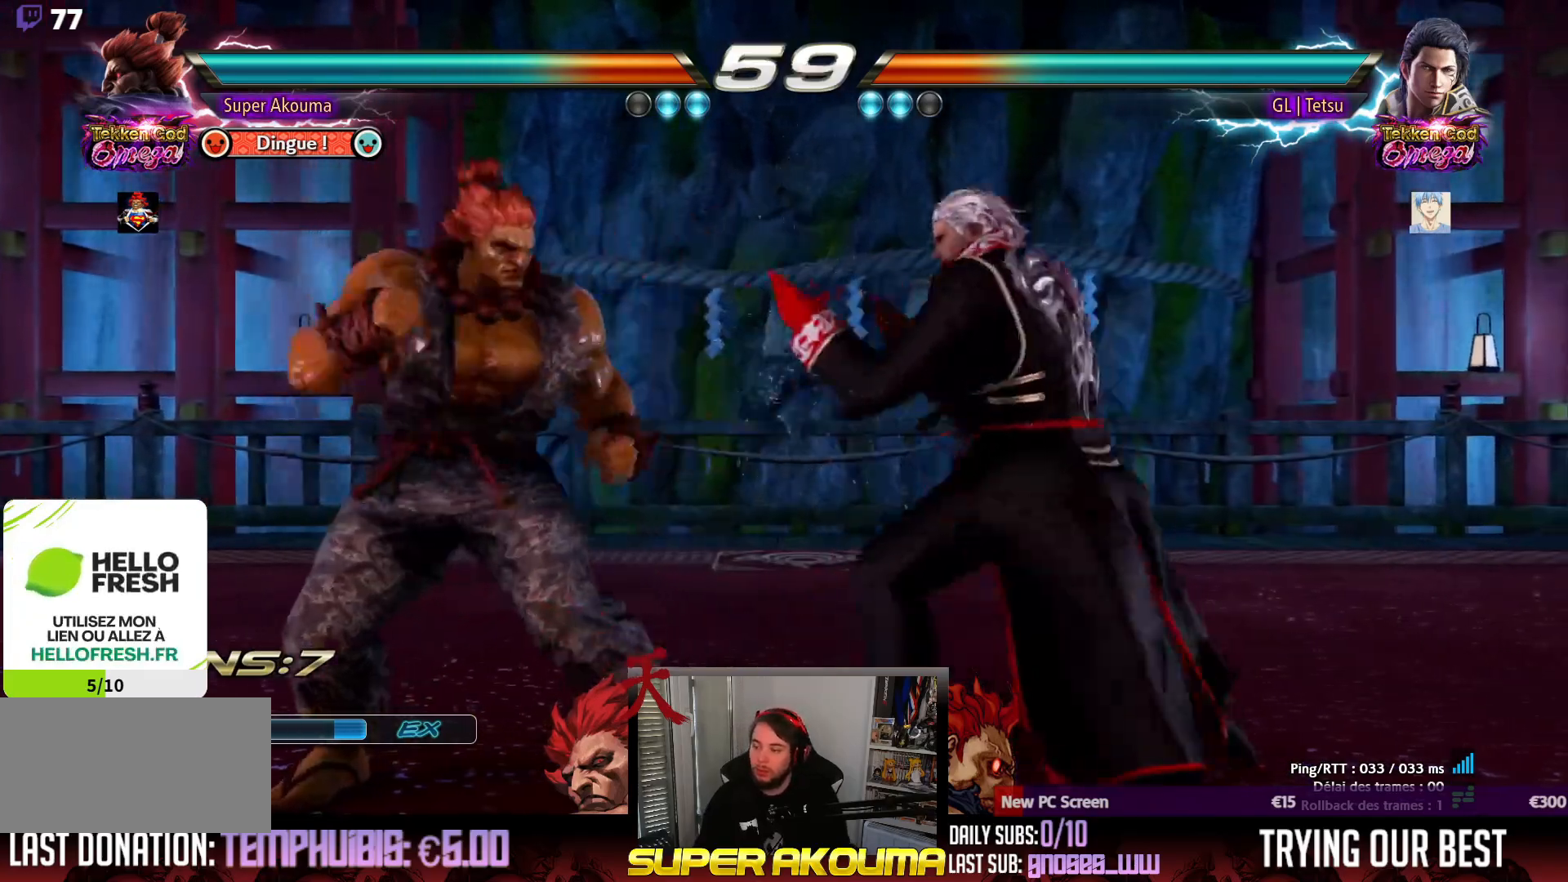
{"buttons": ["DPAD_LEFT"], "events": [[267, "DPAD_DOWN", "down"], [317, "DPAD_DOWN", "up"], [383, "DPAD_LEFT", "up"], [417, "DPAD_LEFT", "down"]]}
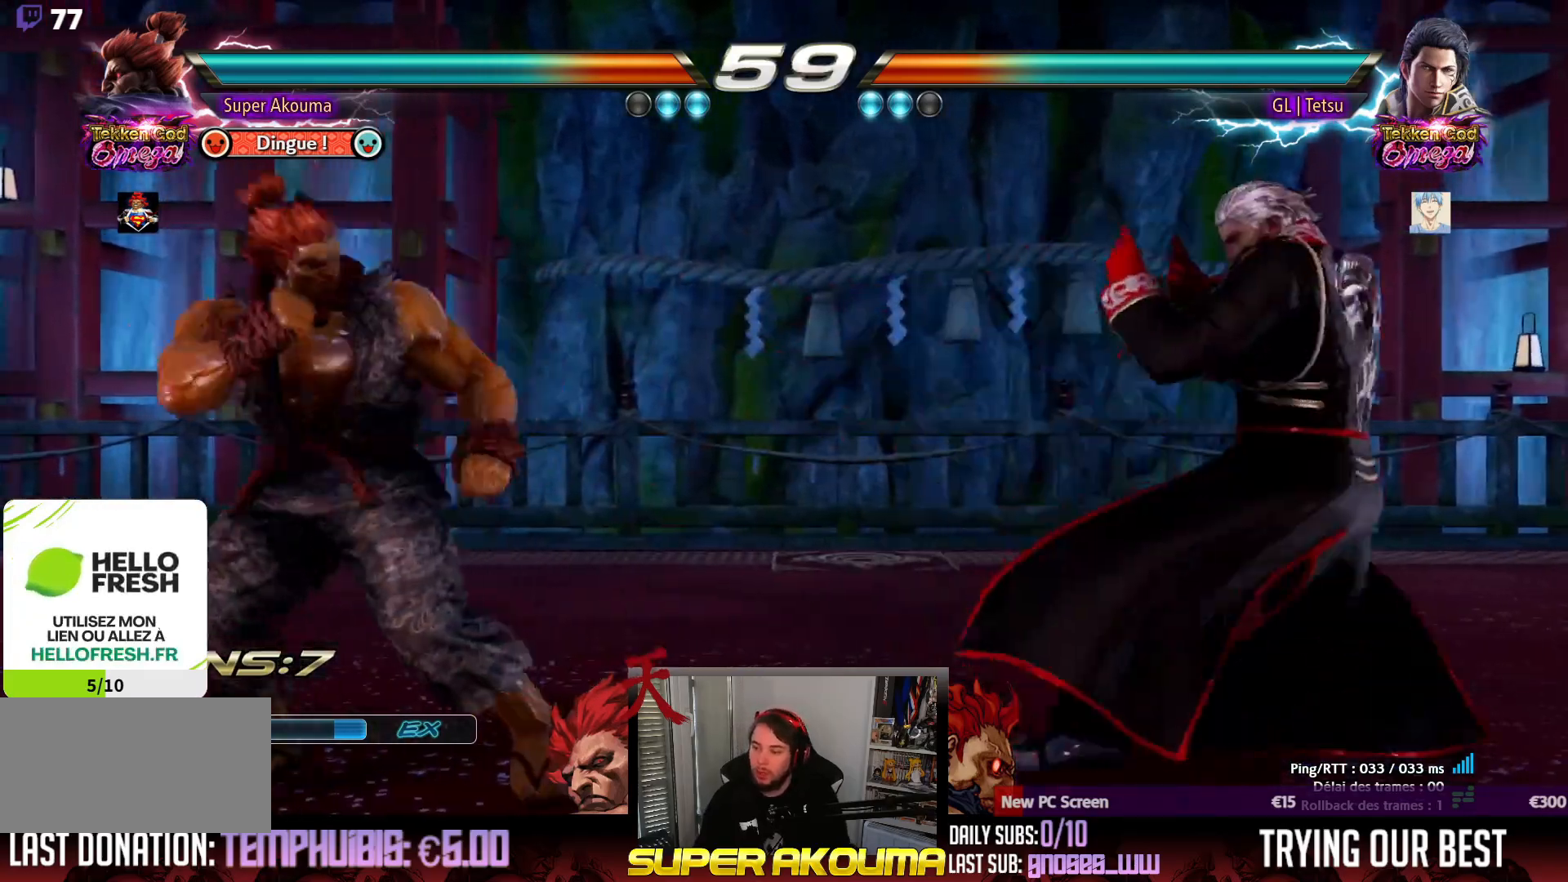
{"buttons": [], "events": [[100, "DPAD_DOWN", "down"], [117, "DPAD_DOWN", "up"], [183, "DPAD_LEFT", "up"], [200, "DPAD_LEFT", "down"], [383, "DPAD_DOWN", "down"], [433, "DPAD_DOWN", "up"], [467, "DPAD_LEFT", "up"]]}
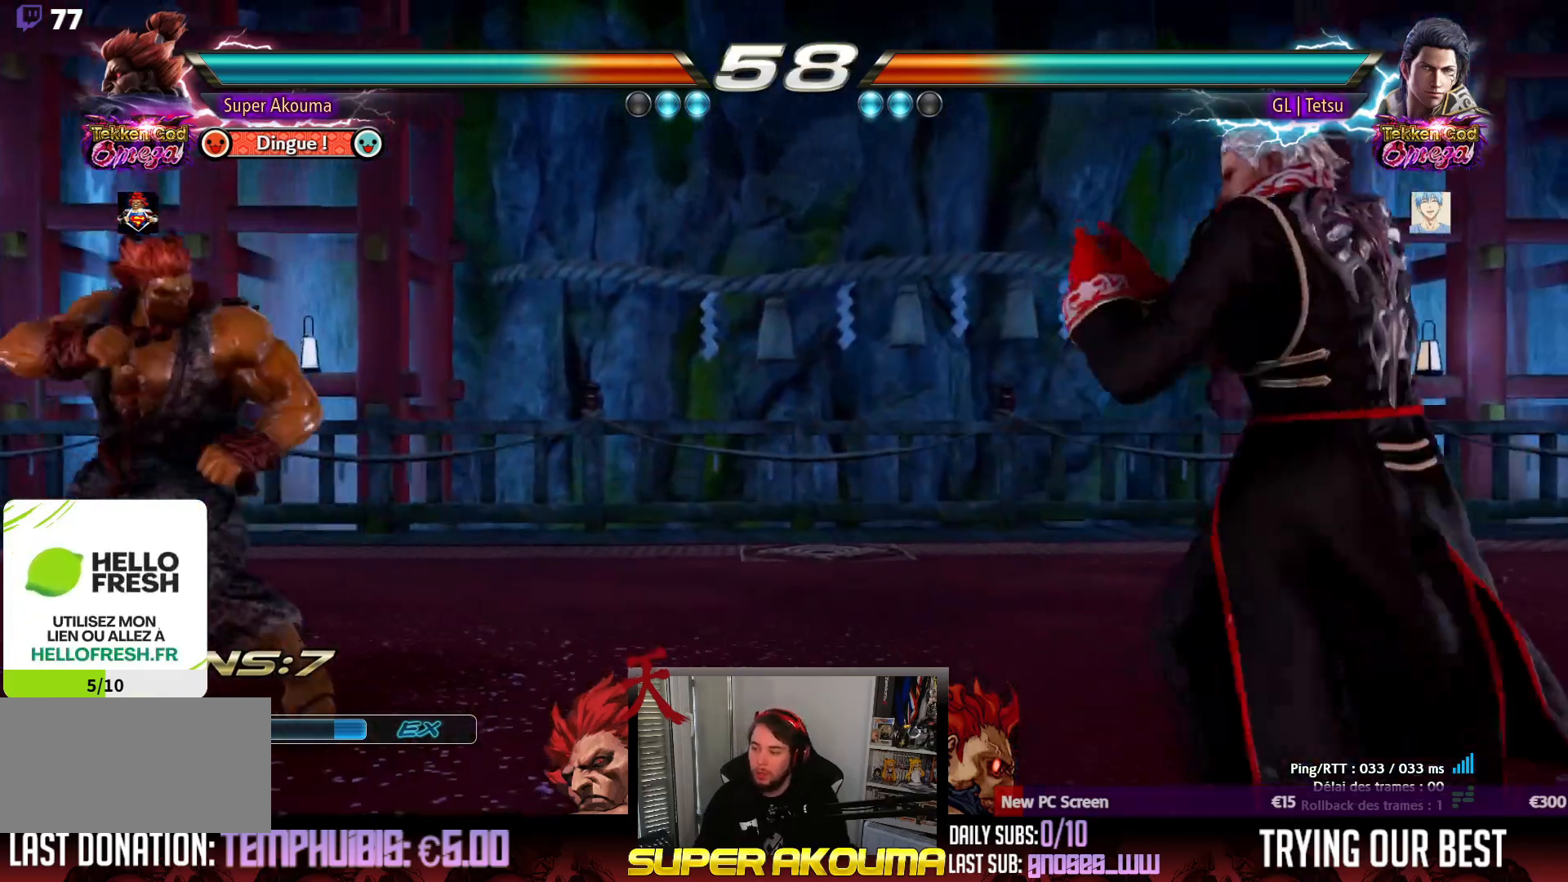
{"buttons": ["L1", "DPAD_LEFT"], "events": [[17, "DPAD_LEFT", "down"], [133, "DPAD_LEFT", "up"], [167, "L1", "down"], [317, "DPAD_LEFT", "down"], [400, "DPAD_LEFT", "up"], [450, "DPAD_LEFT", "down"]]}
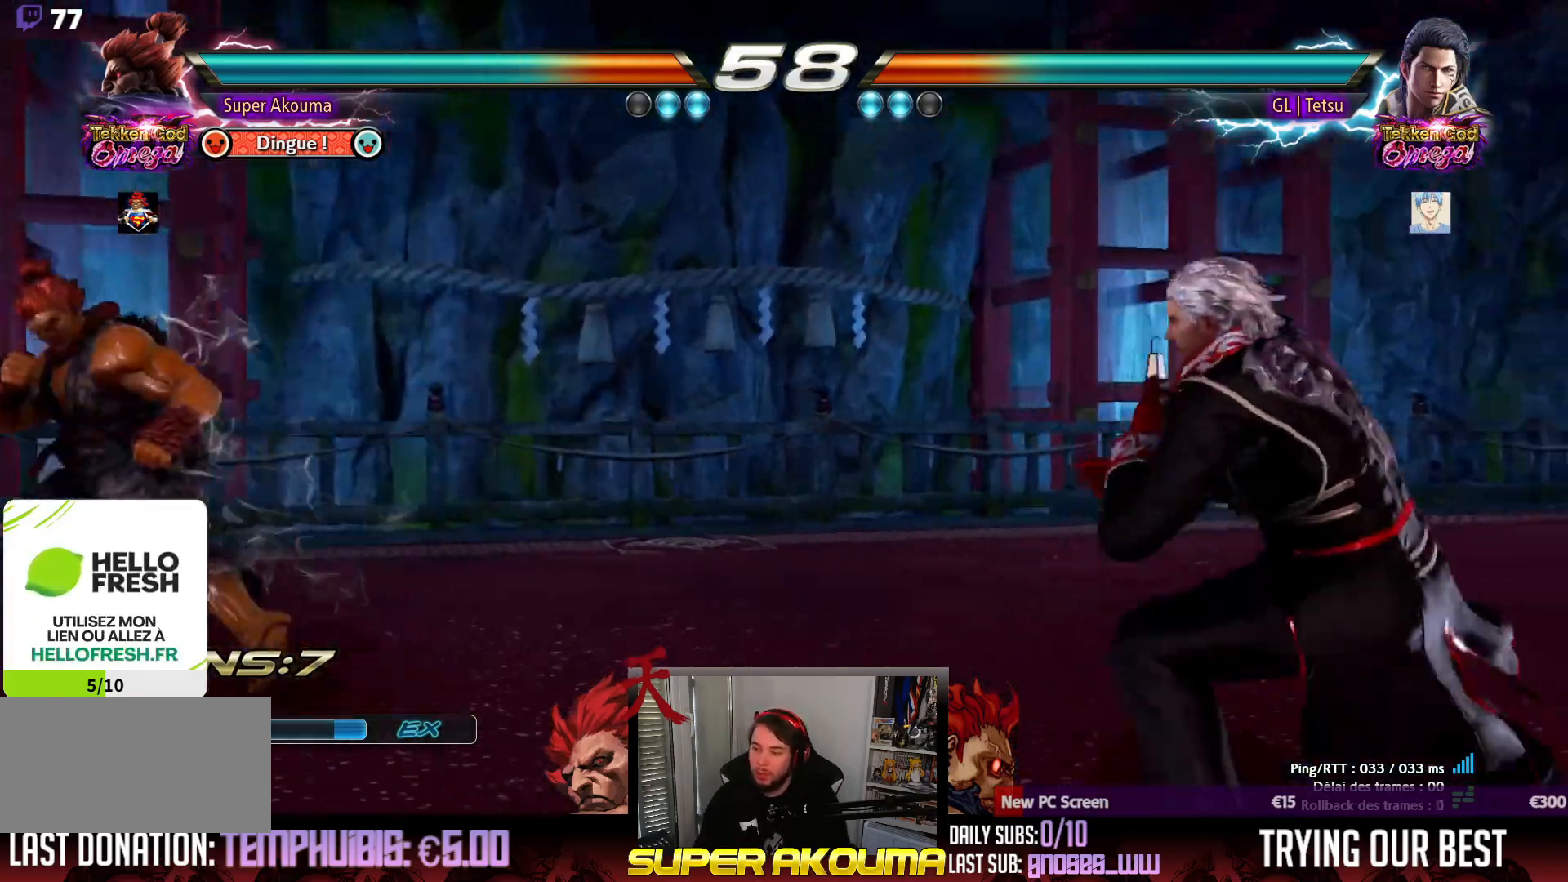
{"buttons": ["CROSS"], "events": [[67, "L1", "up"], [100, "DPAD_LEFT", "up"], [483, "CROSS", "down"]]}